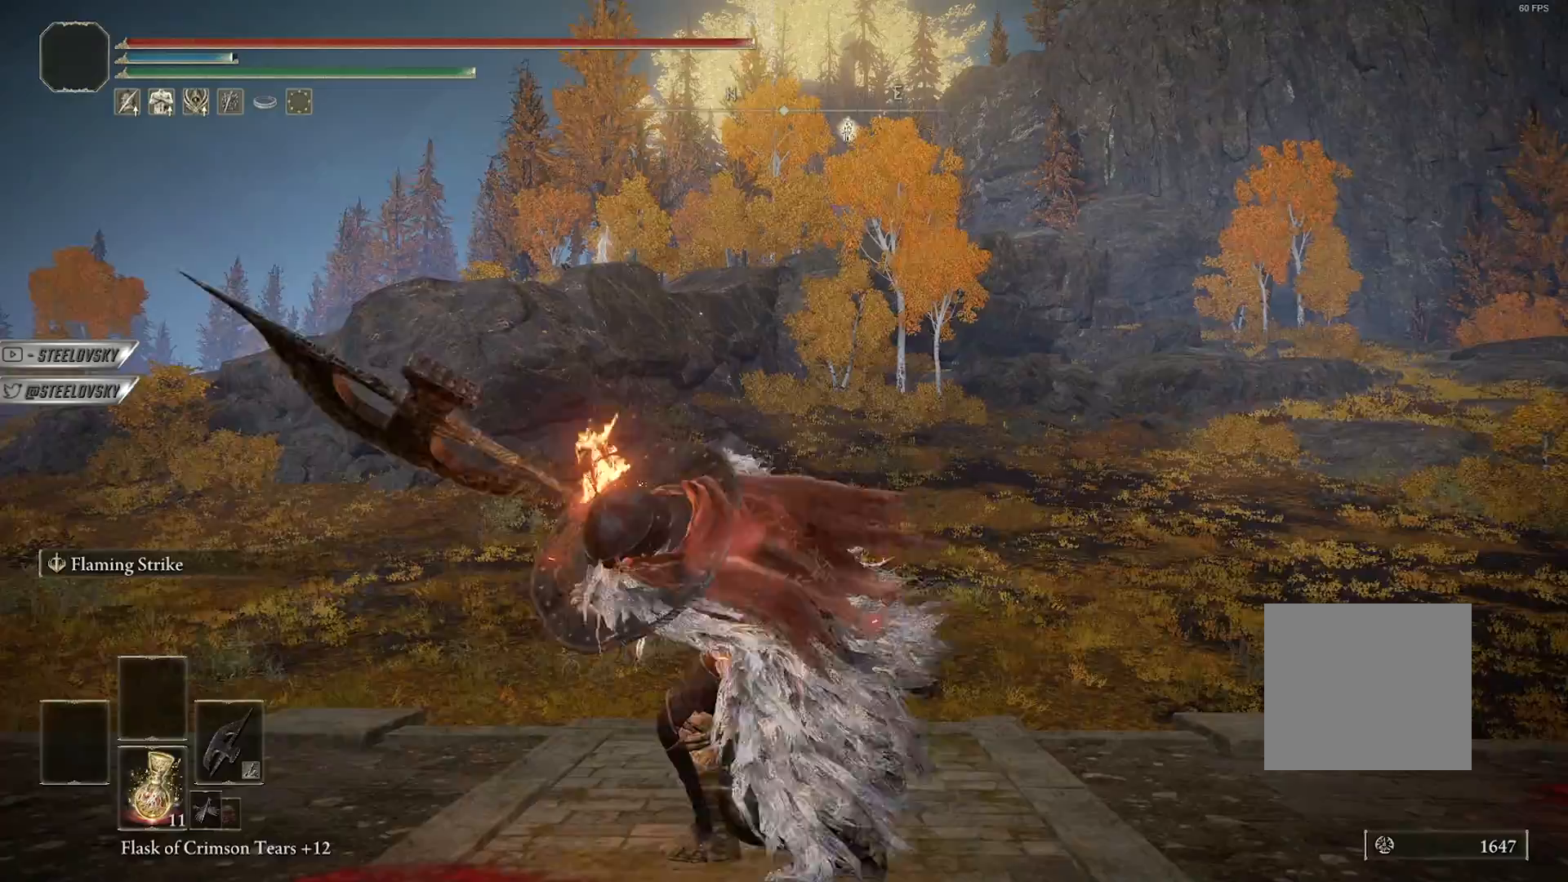
Gameplay with a controller (PlayStation layout); each line is a JSON object with the inputs held at the frame after it. "events" lists button and stick changes between this image and that frame as [ms after this image, input, new state], when the widget could be followed in between.
{"buttons": [], "left_stick": "center", "right_stick": "center", "events": []}
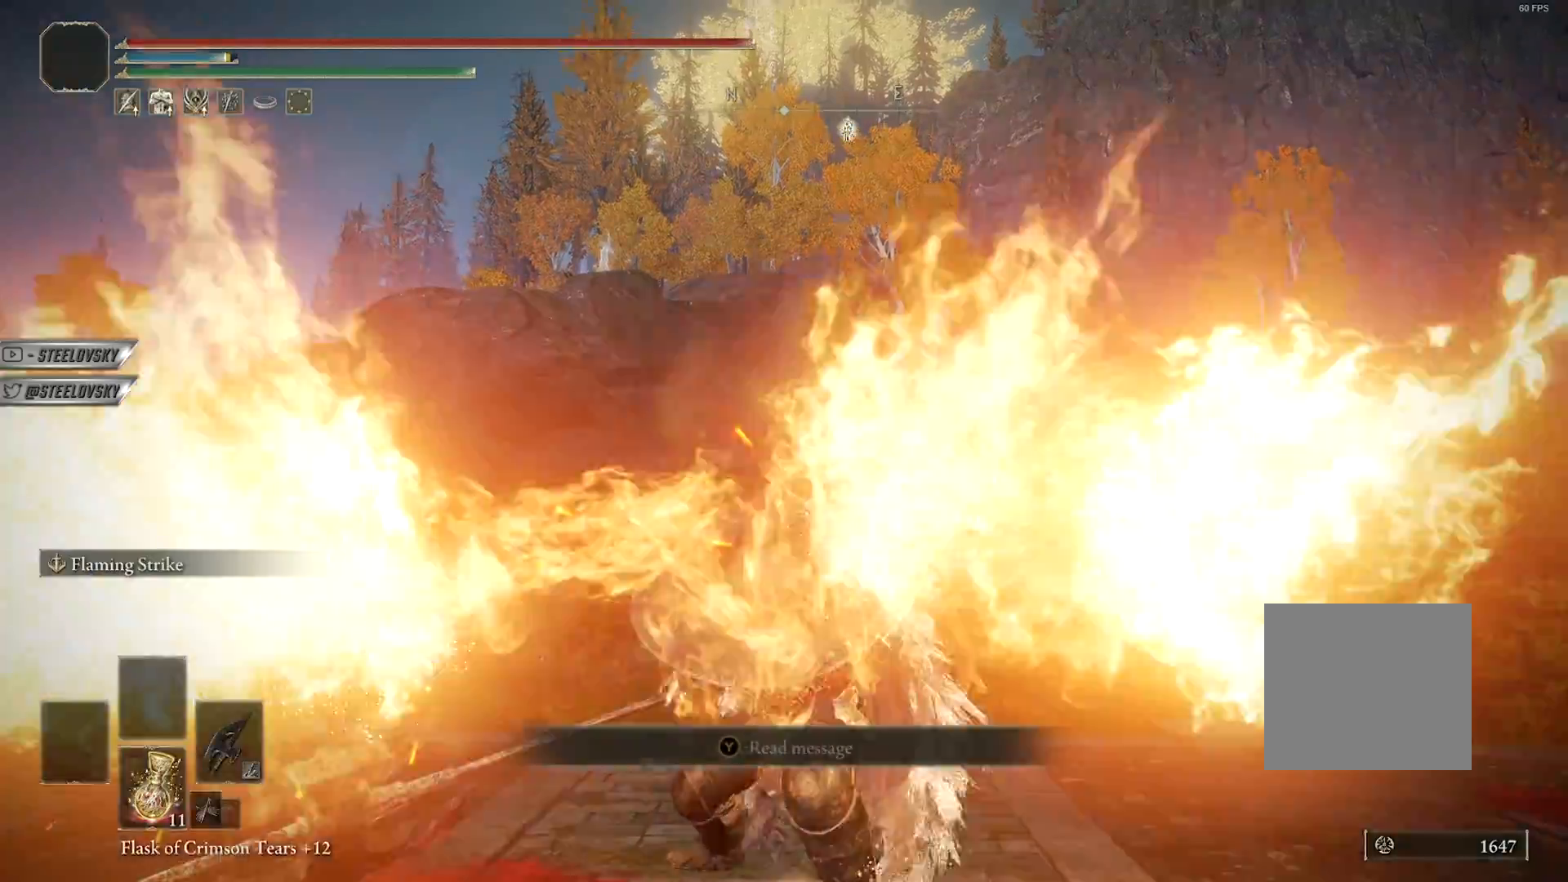
{"buttons": [], "left_stick": "center", "right_stick": "center", "events": []}
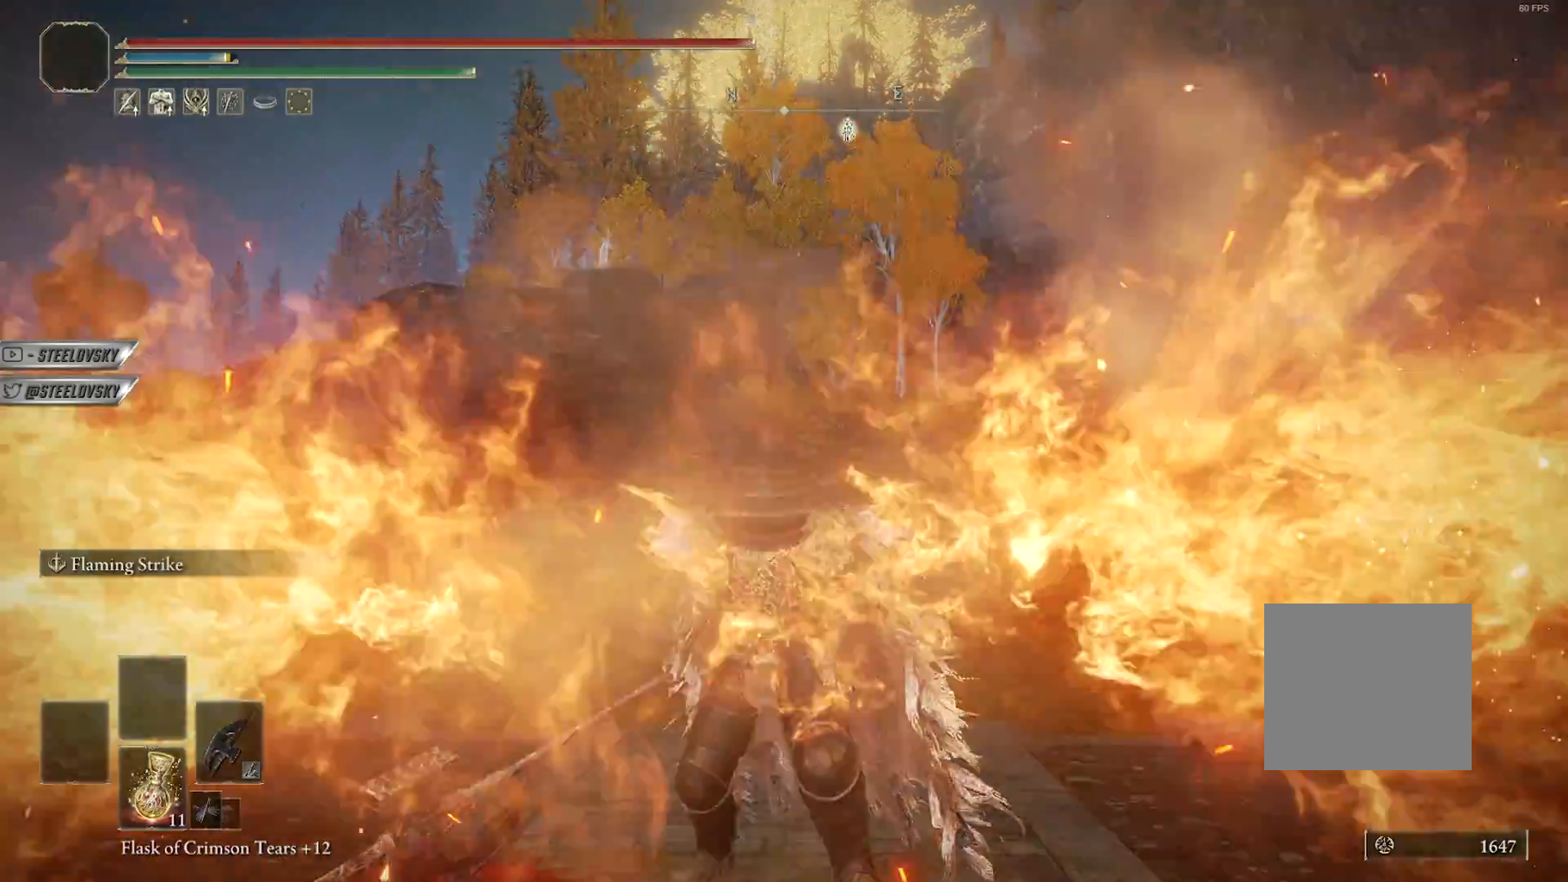
{"buttons": [], "left_stick": "center", "right_stick": "center", "events": []}
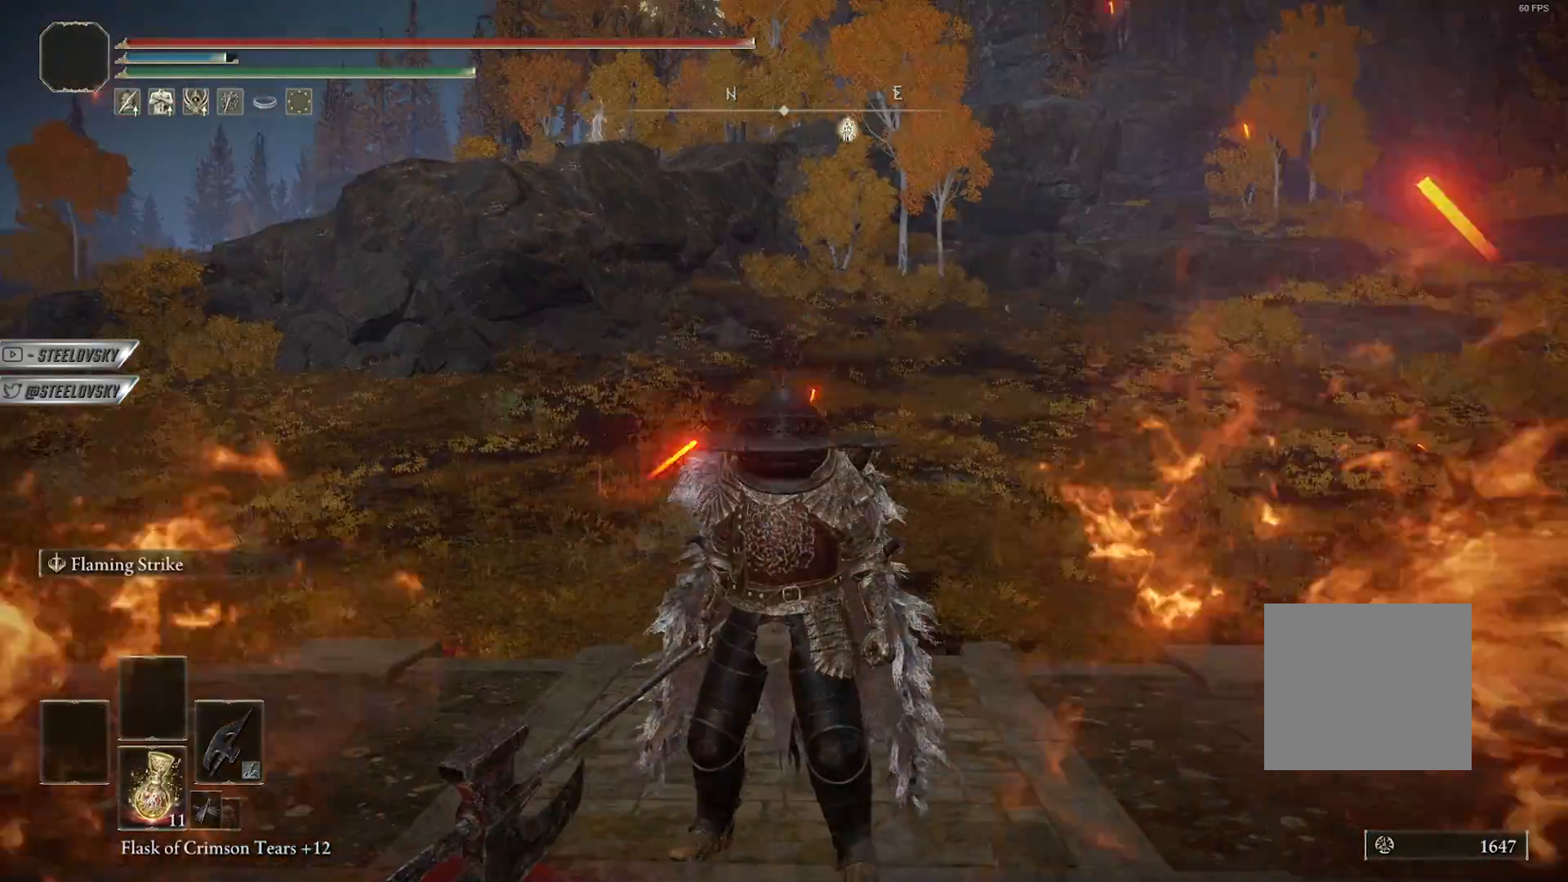
{"buttons": [], "left_stick": "center", "right_stick": "center", "events": []}
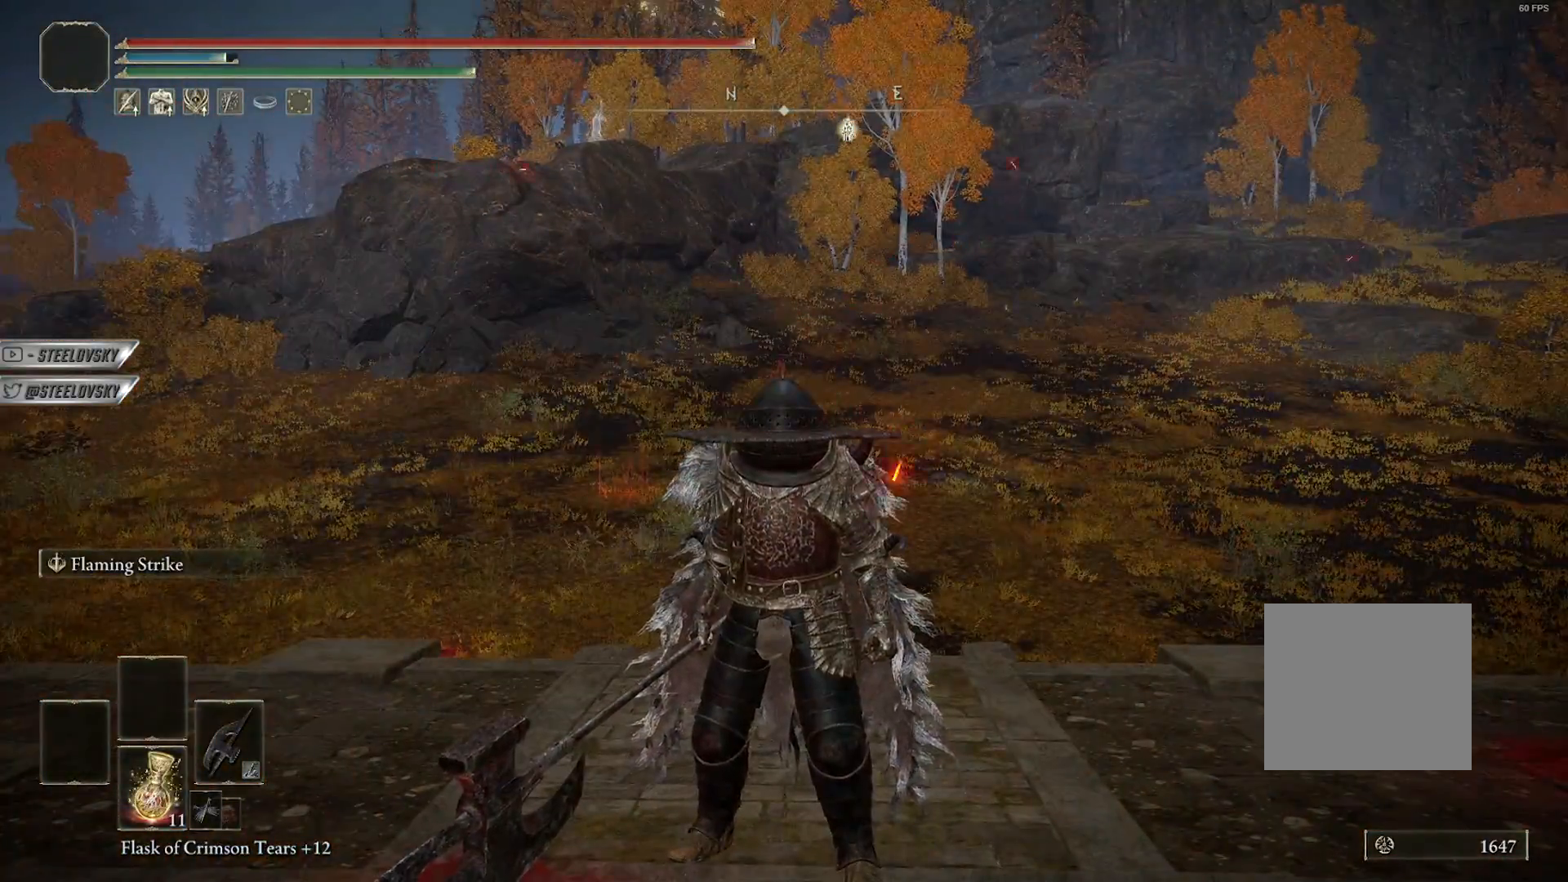
{"buttons": [], "left_stick": "center", "right_stick": "left", "events": [[367, "right_stick", "left"]]}
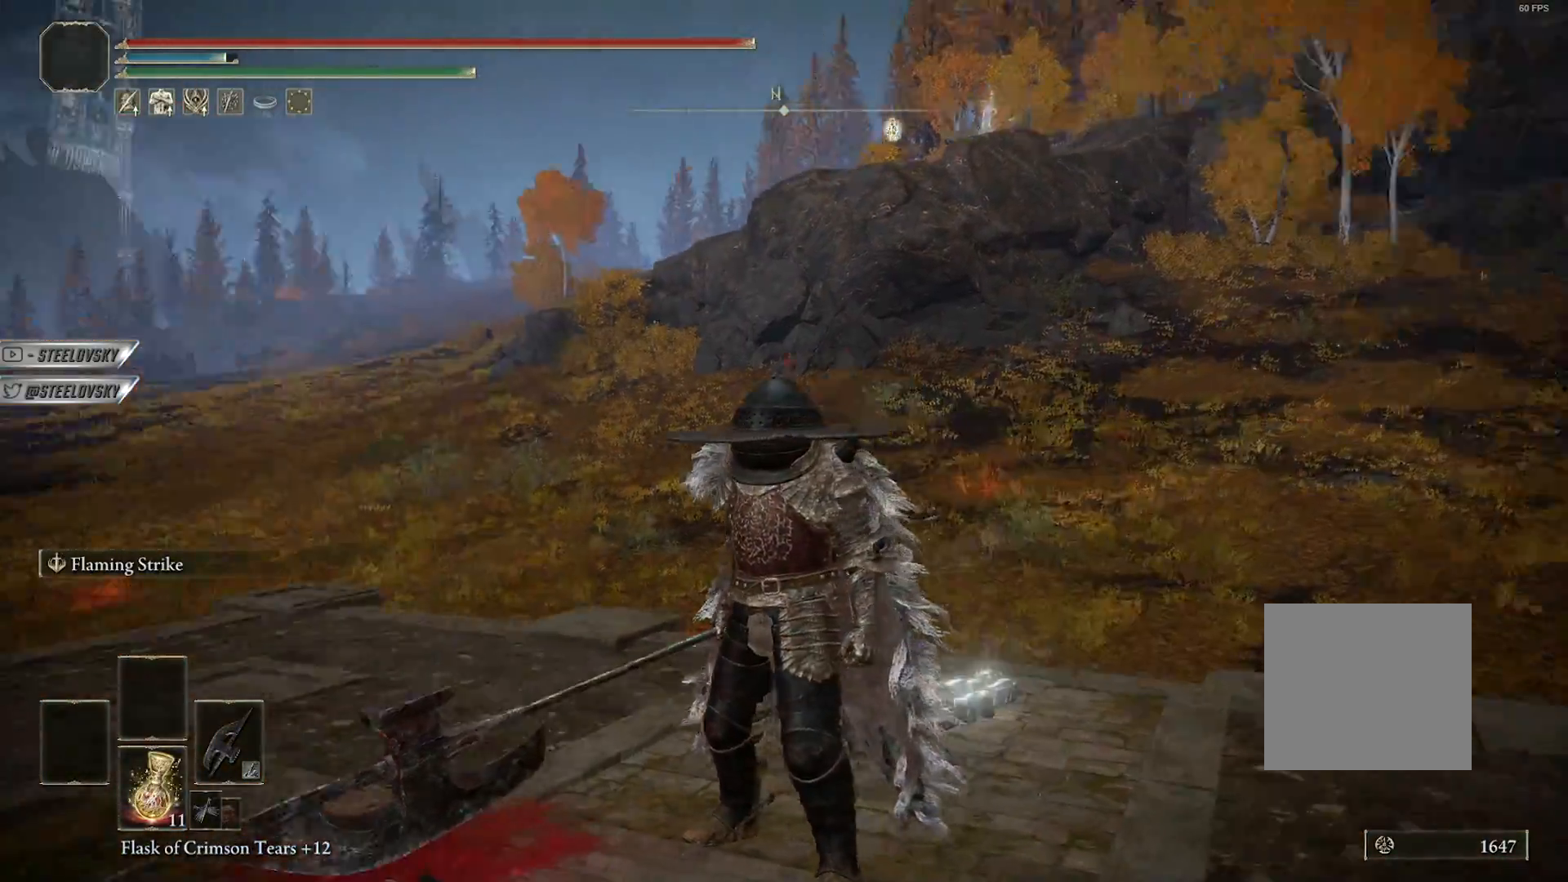
{"buttons": [], "left_stick": "center", "right_stick": "center", "events": [[467, "right_stick", "center"]]}
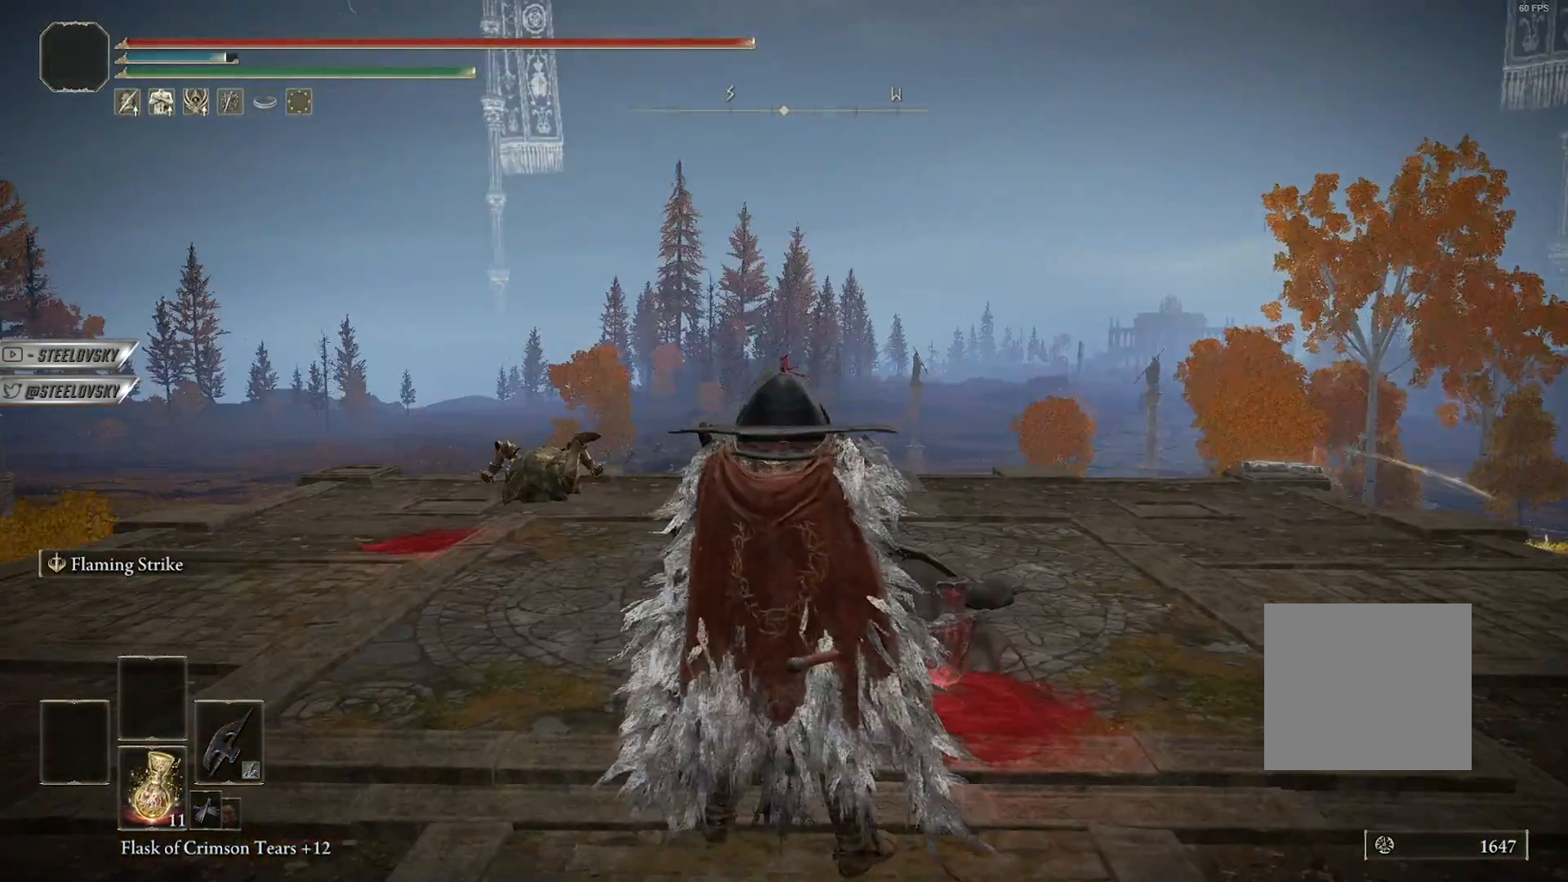
{"buttons": [], "left_stick": "center", "right_stick": "left", "events": [[483, "right_stick", "left"]]}
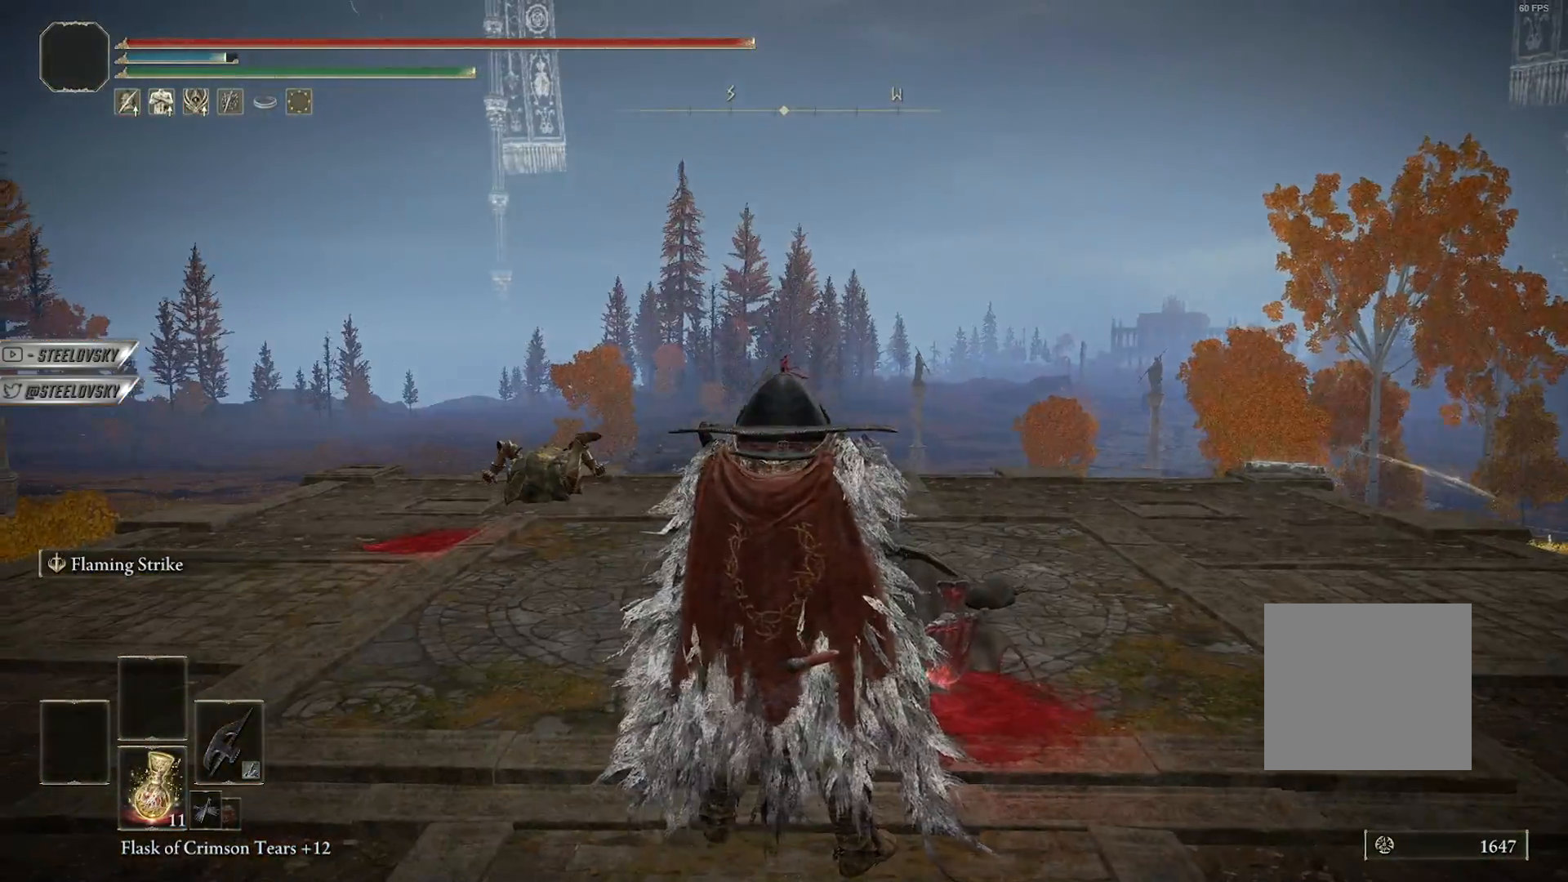
{"buttons": [], "left_stick": "center", "right_stick": "left", "events": []}
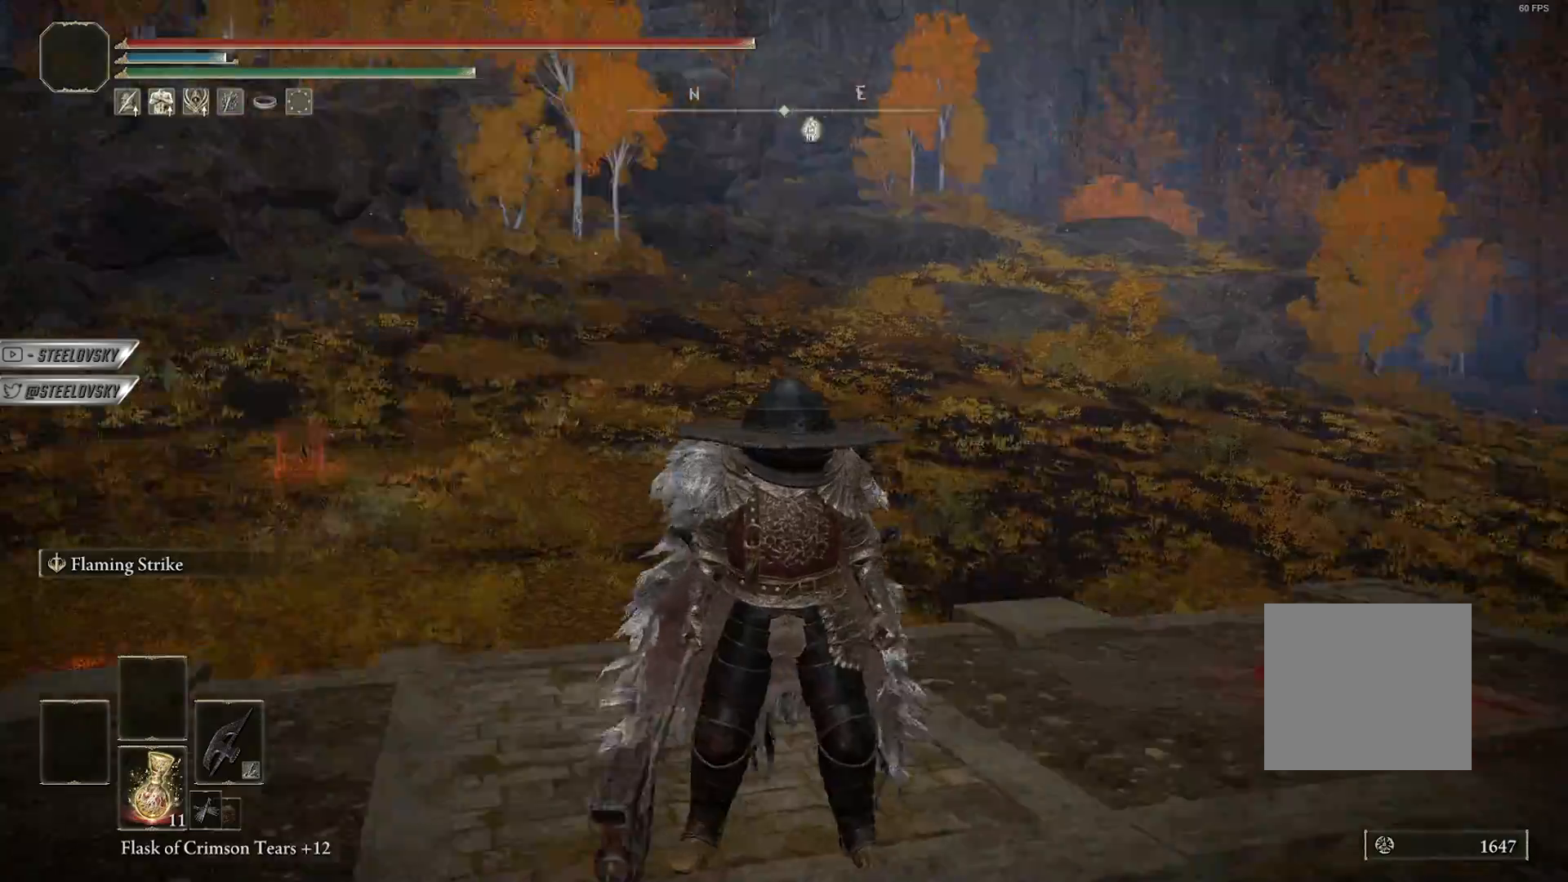
{"buttons": [], "left_stick": "center", "right_stick": "center", "events": [[50, "right_stick", "center"]]}
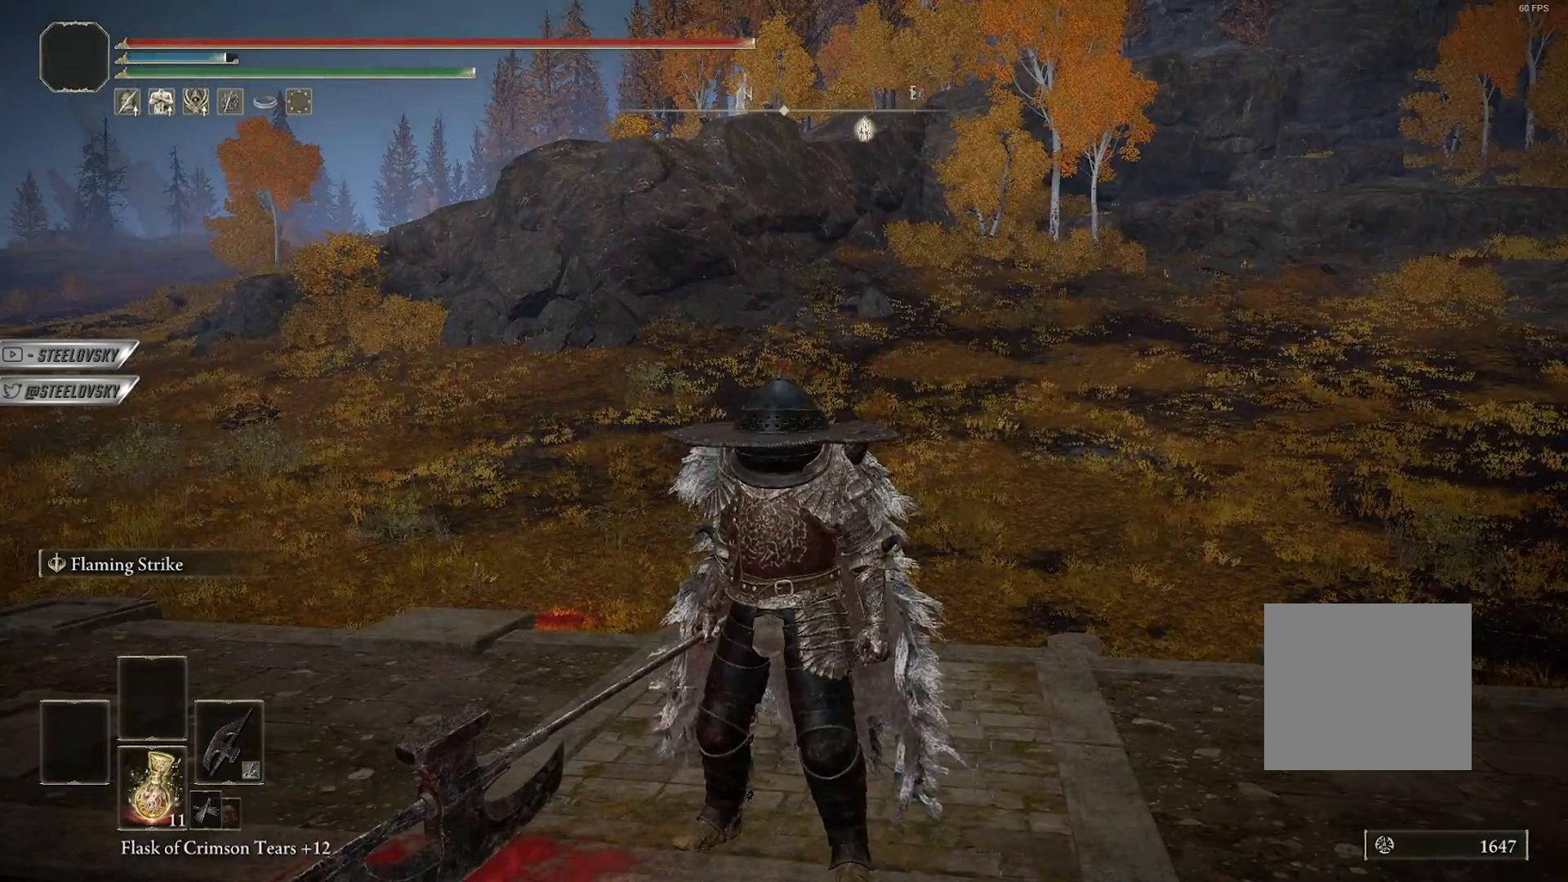
{"buttons": [], "left_stick": "center", "right_stick": "center", "events": []}
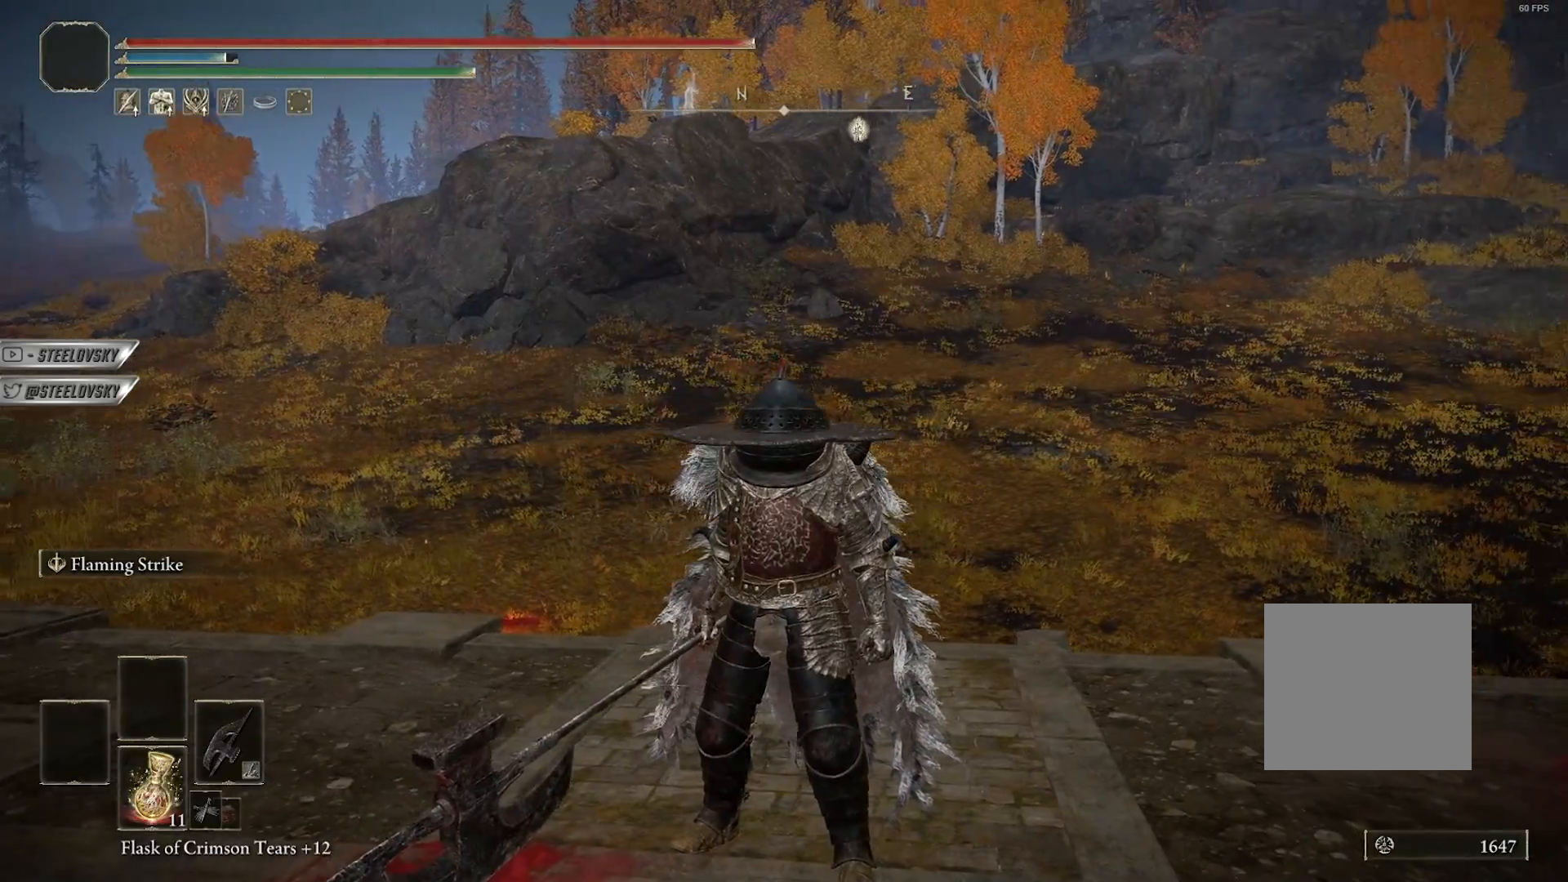
{"buttons": [], "left_stick": "center", "right_stick": "center", "events": []}
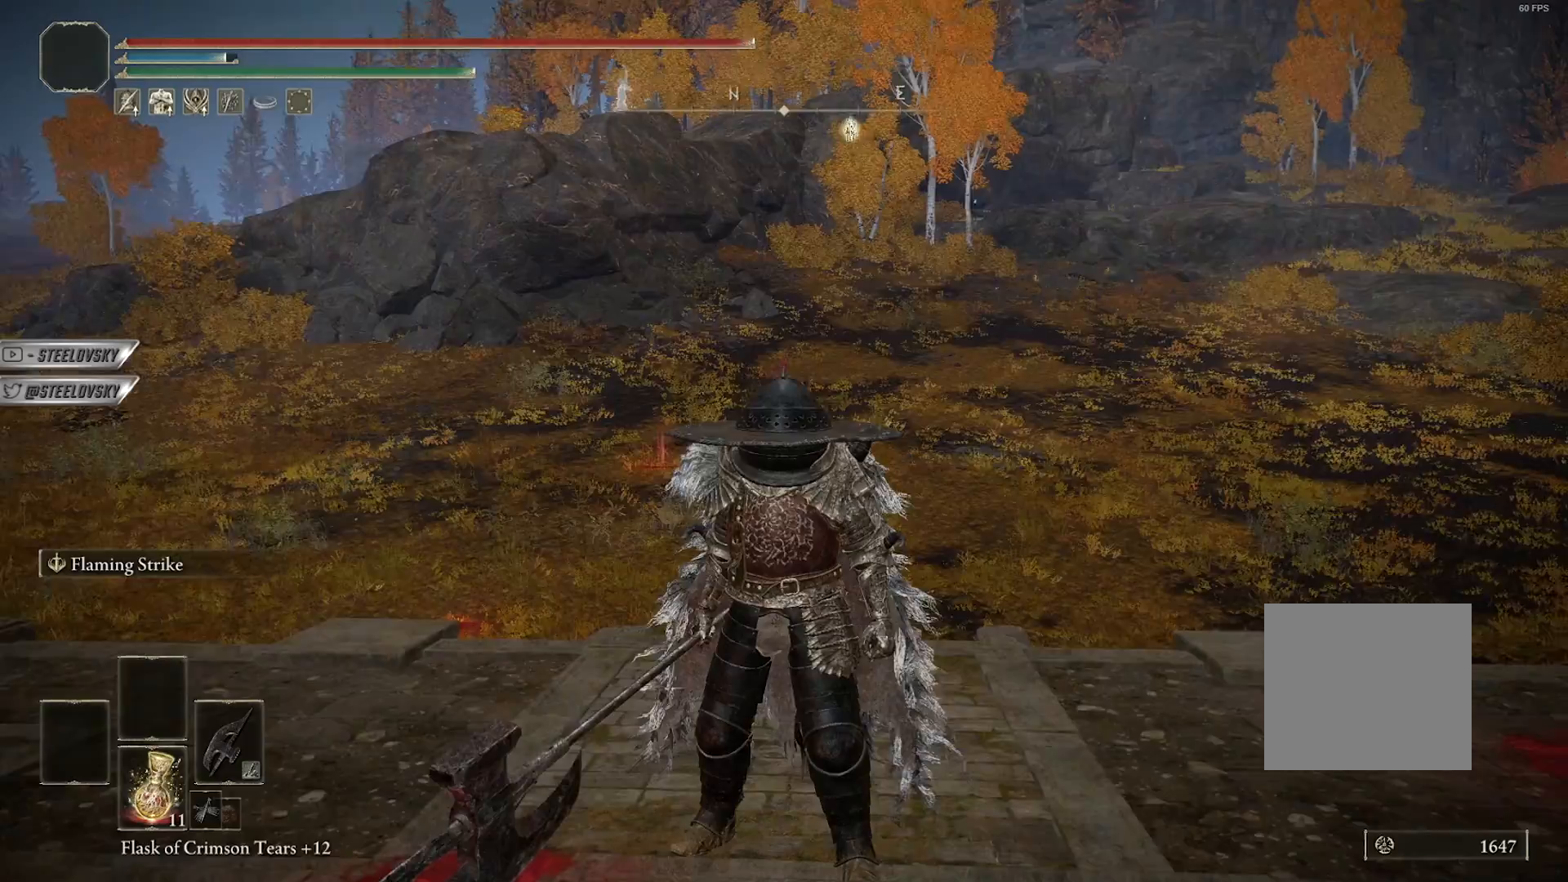
{"buttons": [], "left_stick": "center", "right_stick": "center", "events": []}
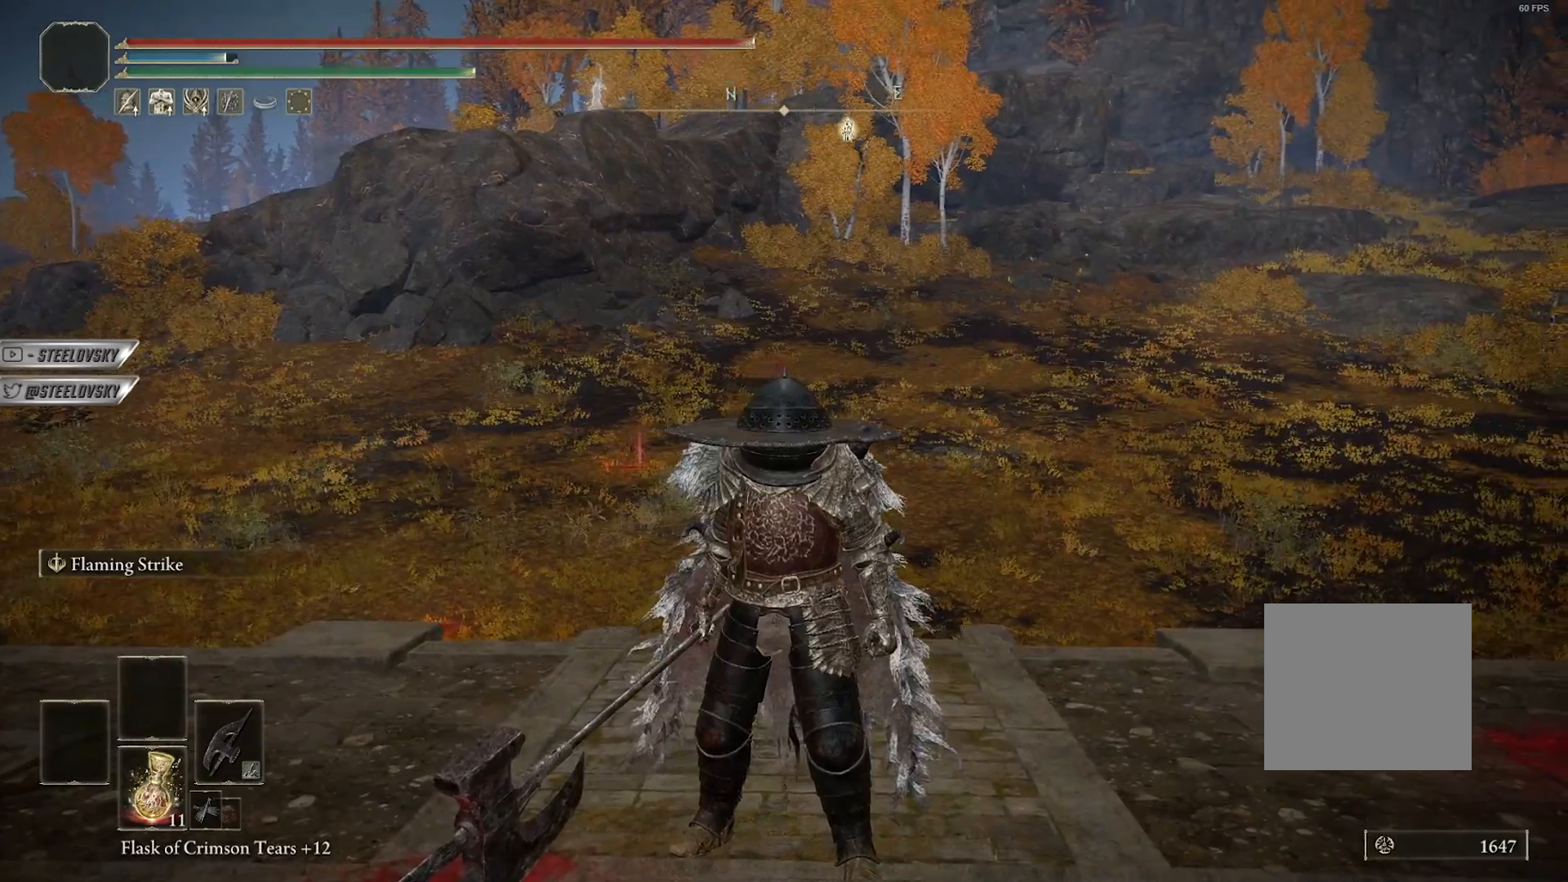
{"buttons": [], "left_stick": "center", "right_stick": "center", "events": []}
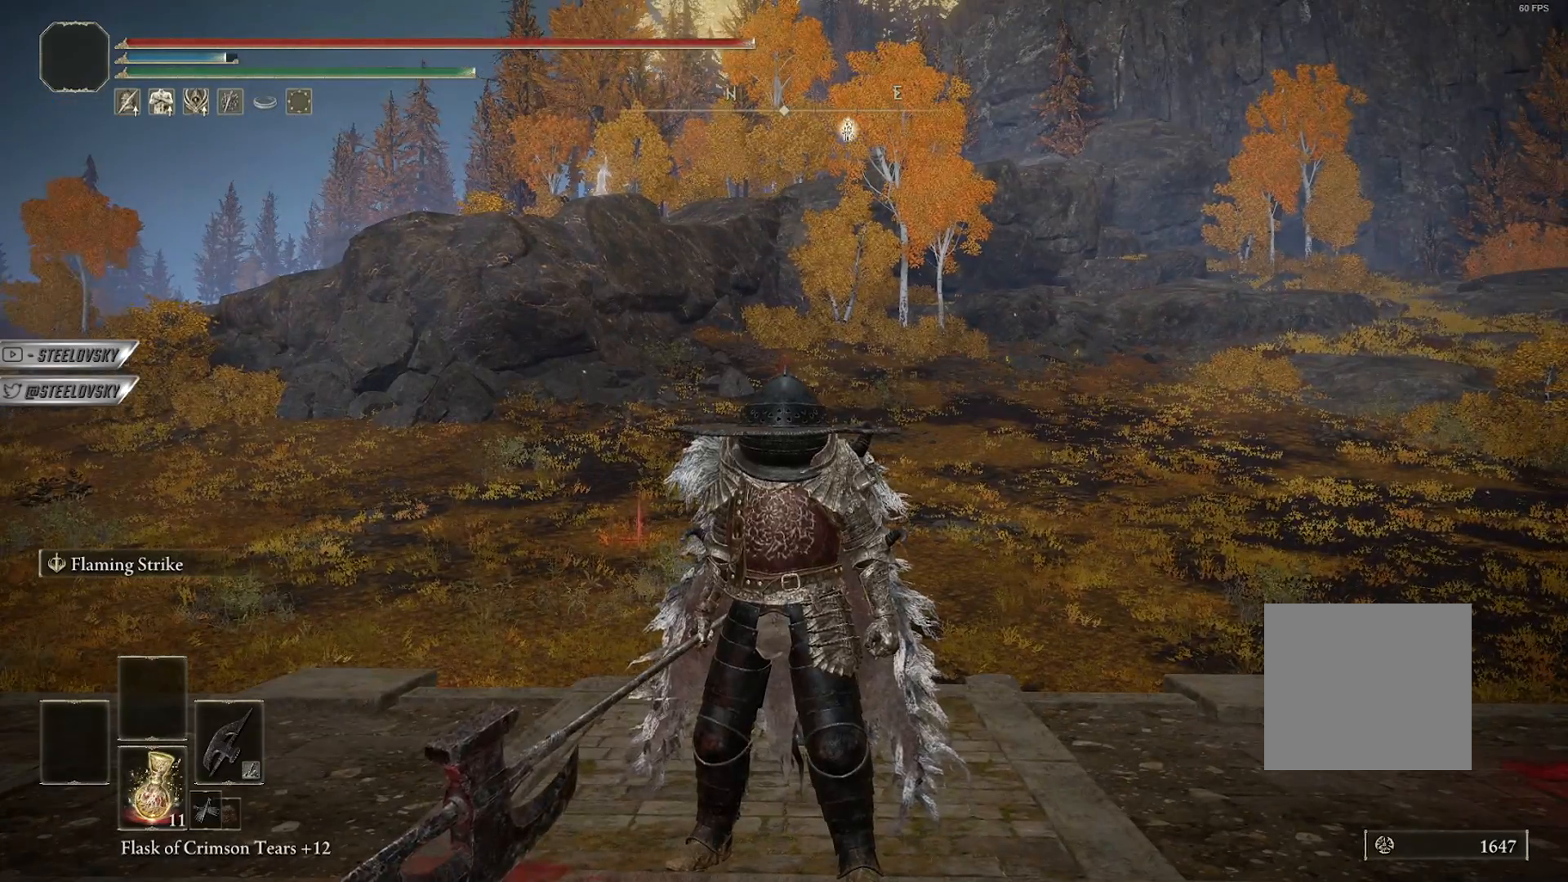
{"buttons": [], "left_stick": "center", "right_stick": "left", "events": [[483, "right_stick", "left"]]}
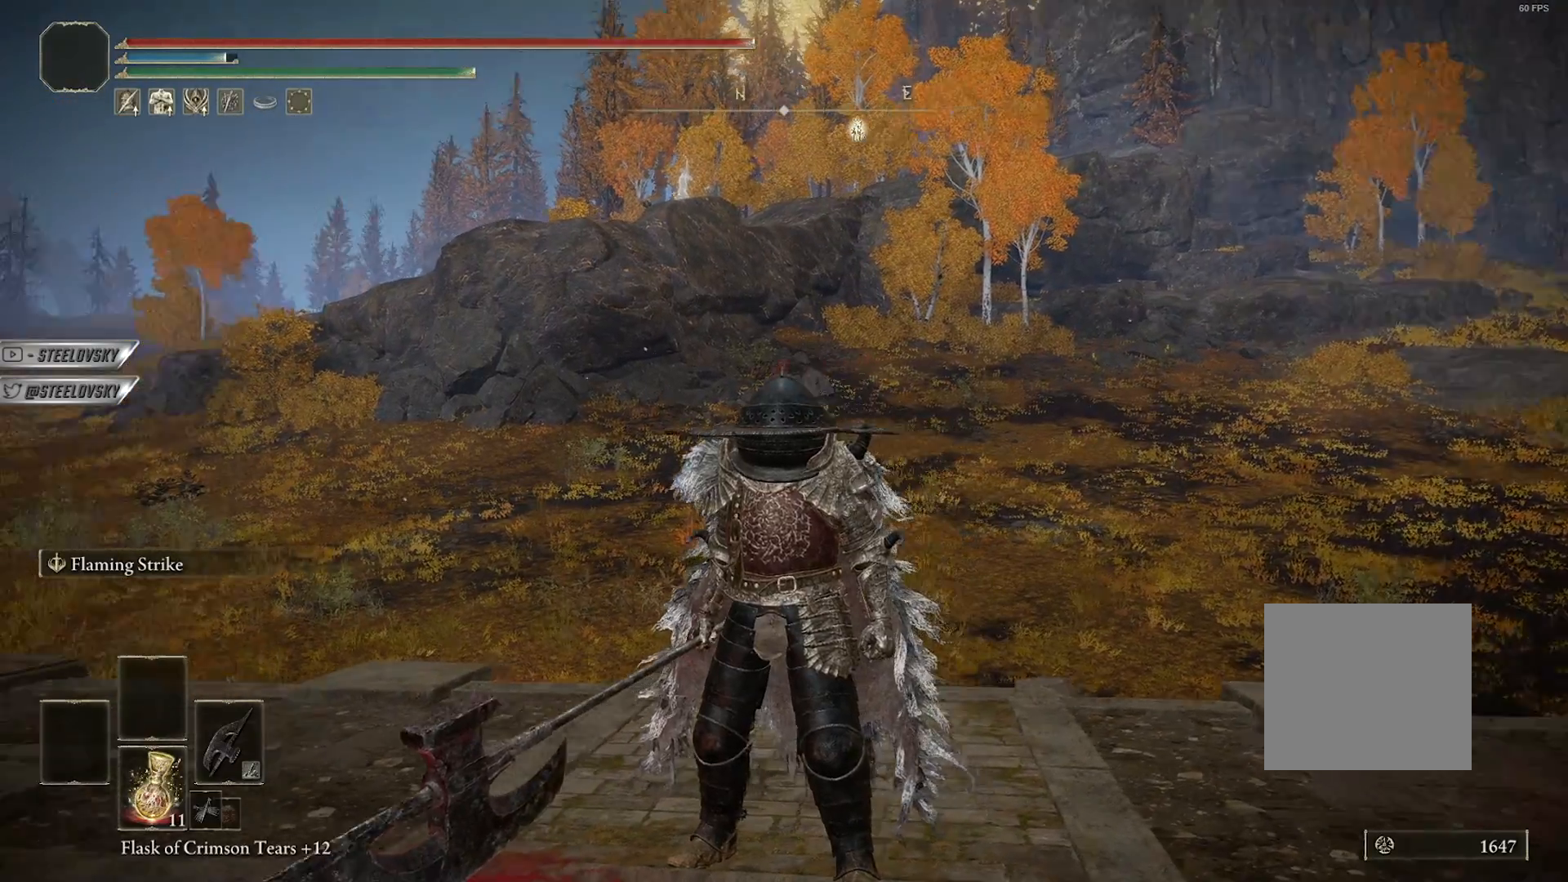
{"buttons": [], "left_stick": "center", "right_stick": "center", "events": [[217, "right_stick", "center"]]}
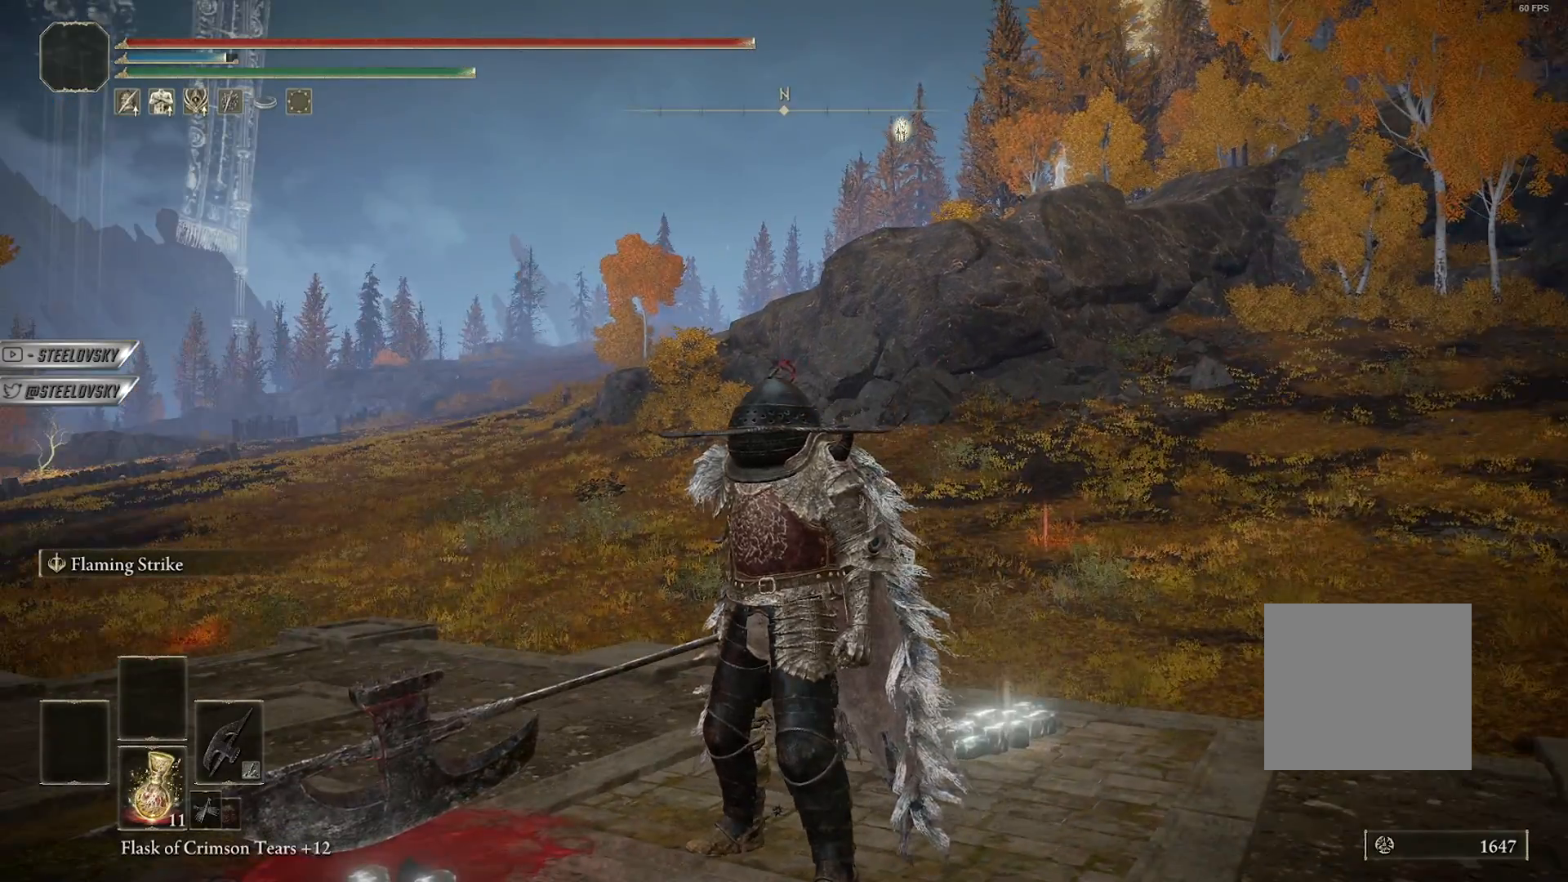
{"buttons": [], "left_stick": "center", "right_stick": "left", "events": [[67, "right_stick", "left"]]}
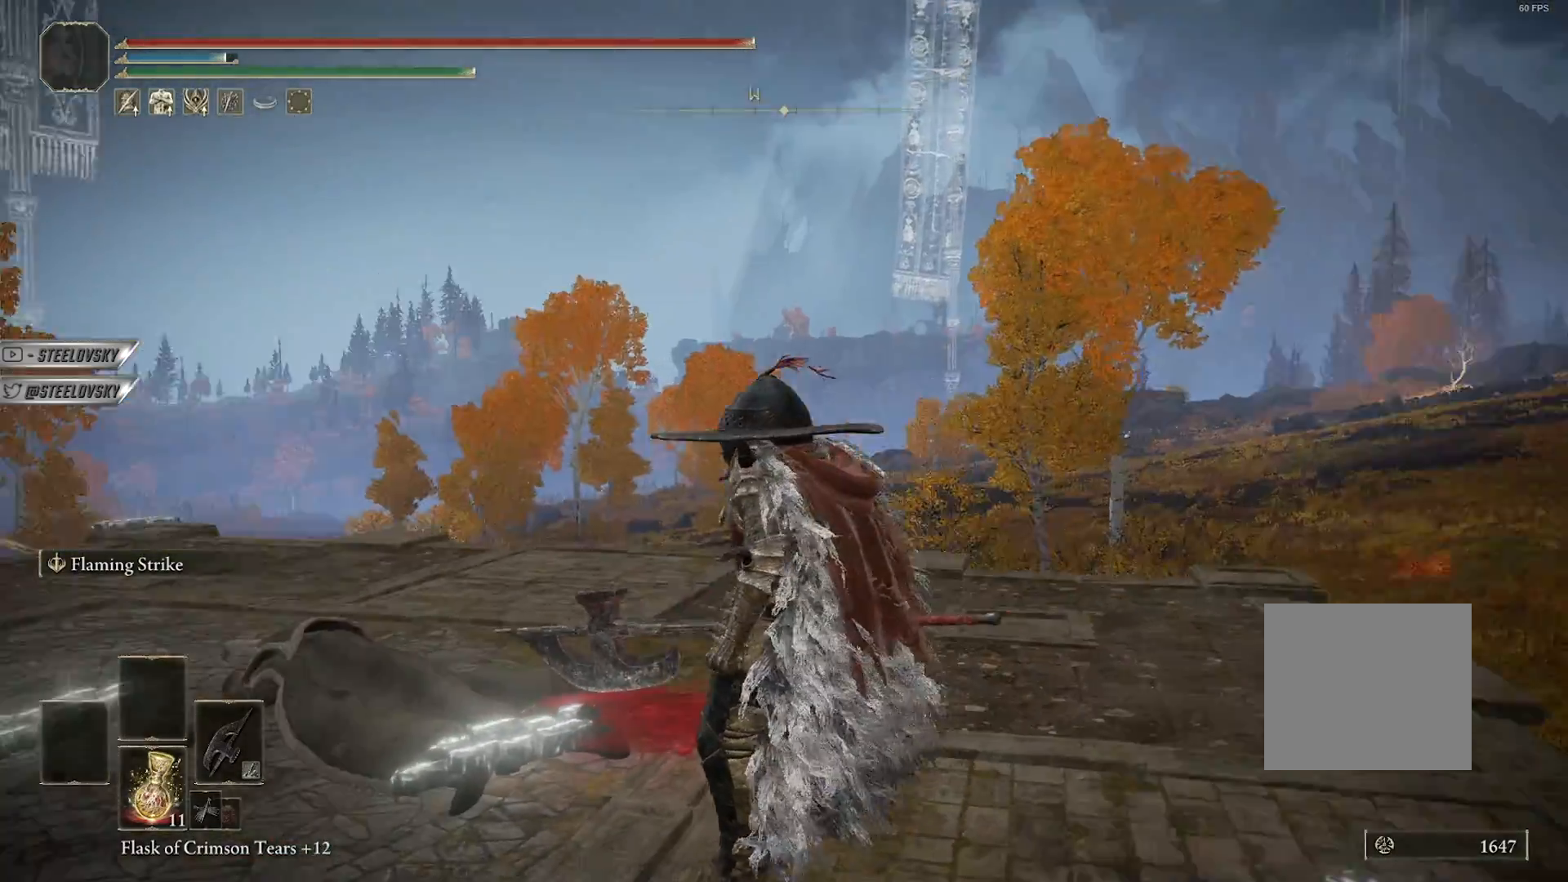
{"buttons": [], "left_stick": "center", "right_stick": "left", "events": []}
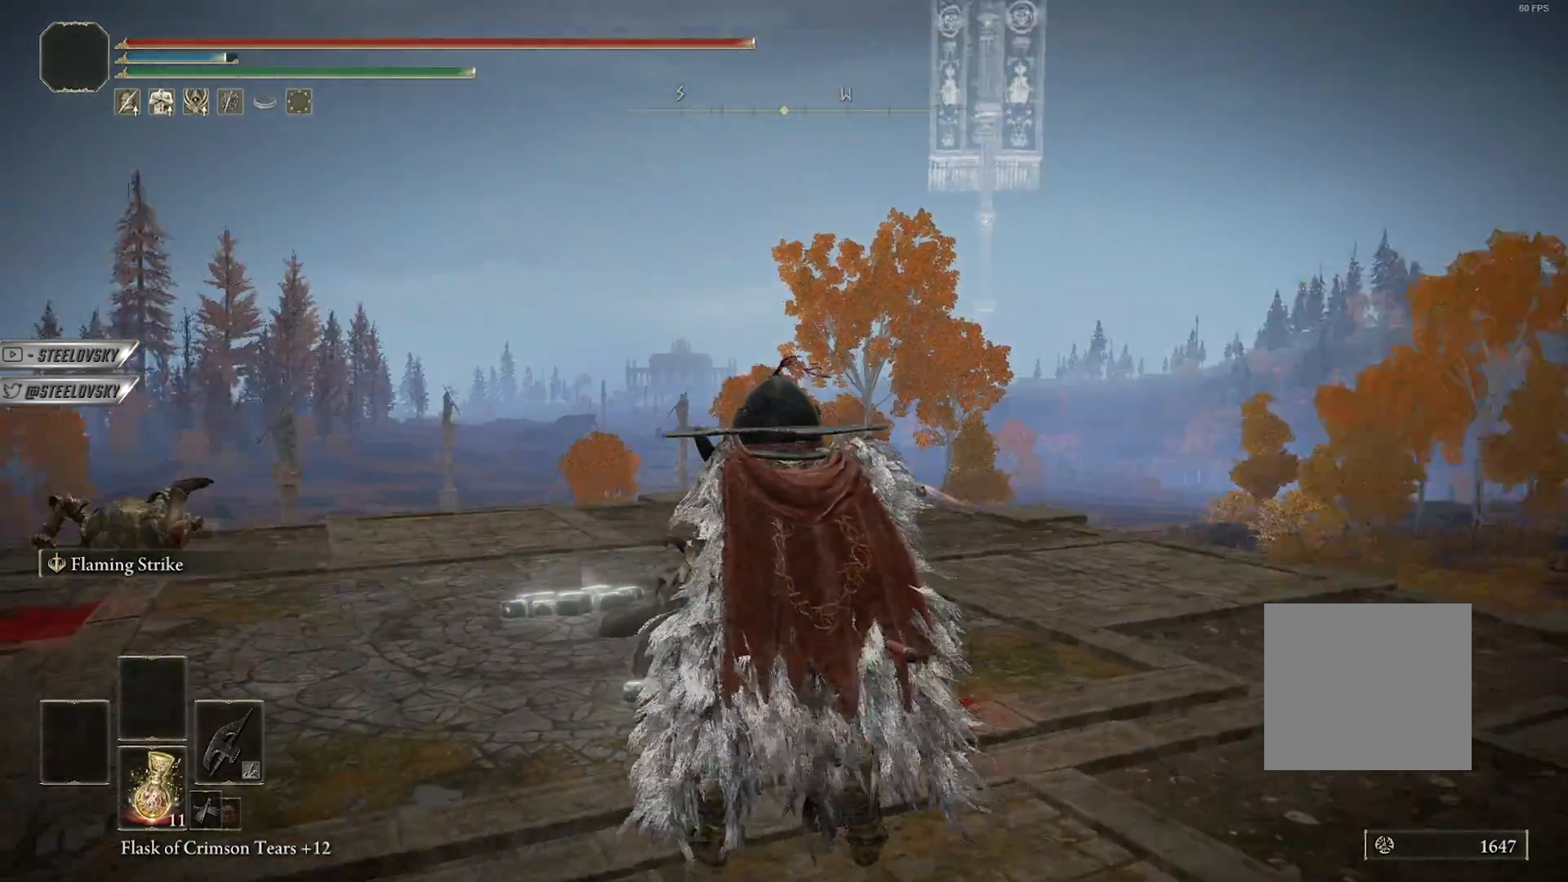
{"buttons": [], "left_stick": "center", "right_stick": "left", "events": [[183, "right_stick", "center"], [383, "right_stick", "left"]]}
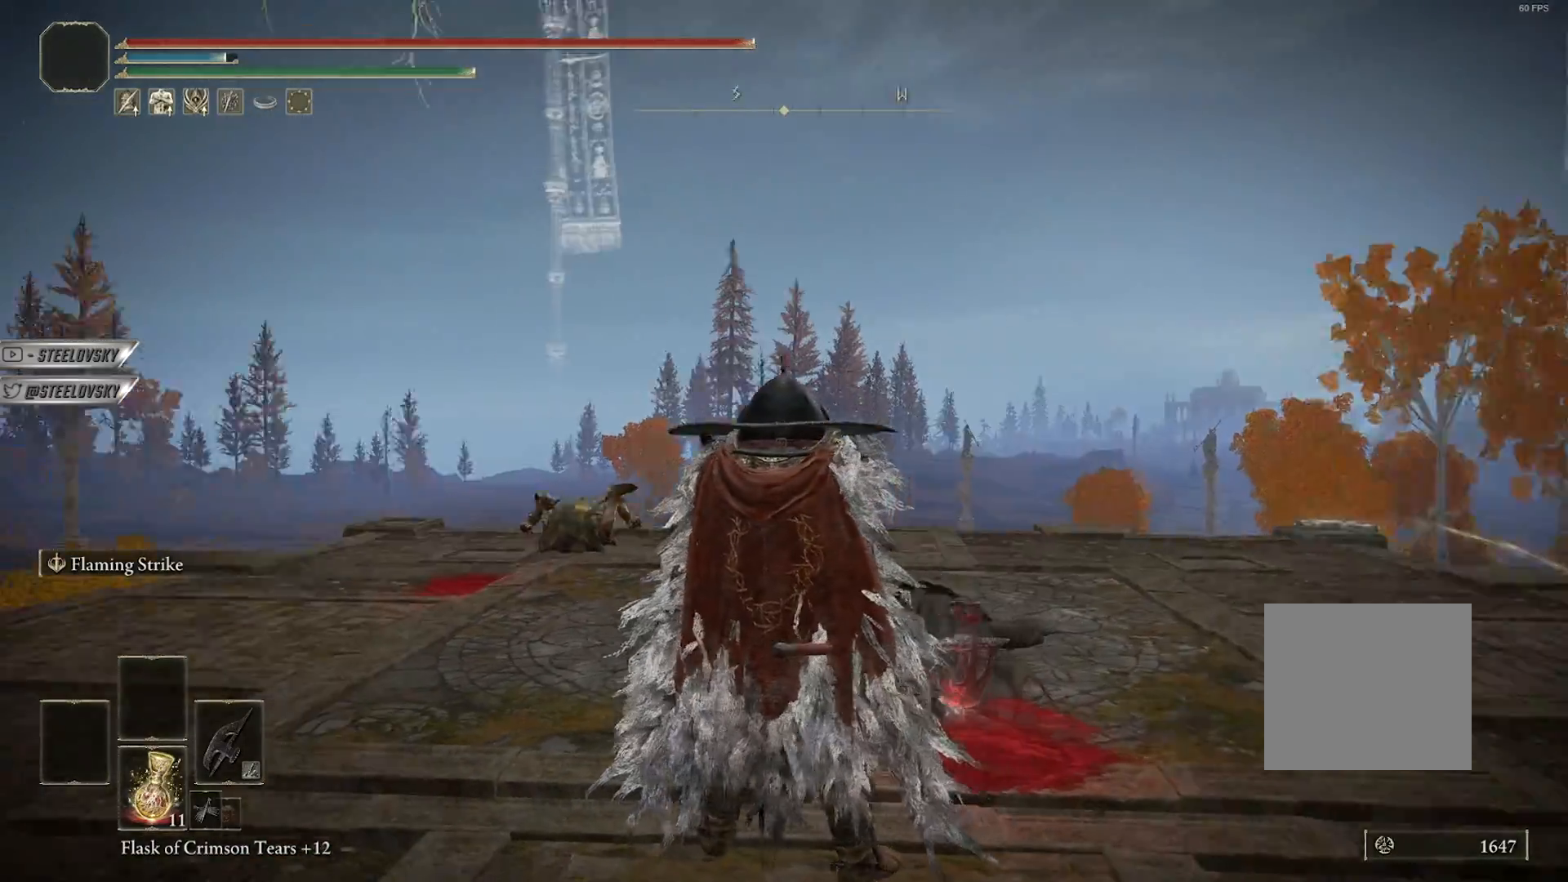
{"buttons": [], "left_stick": "center", "right_stick": "center", "events": [[17, "right_stick", "center"]]}
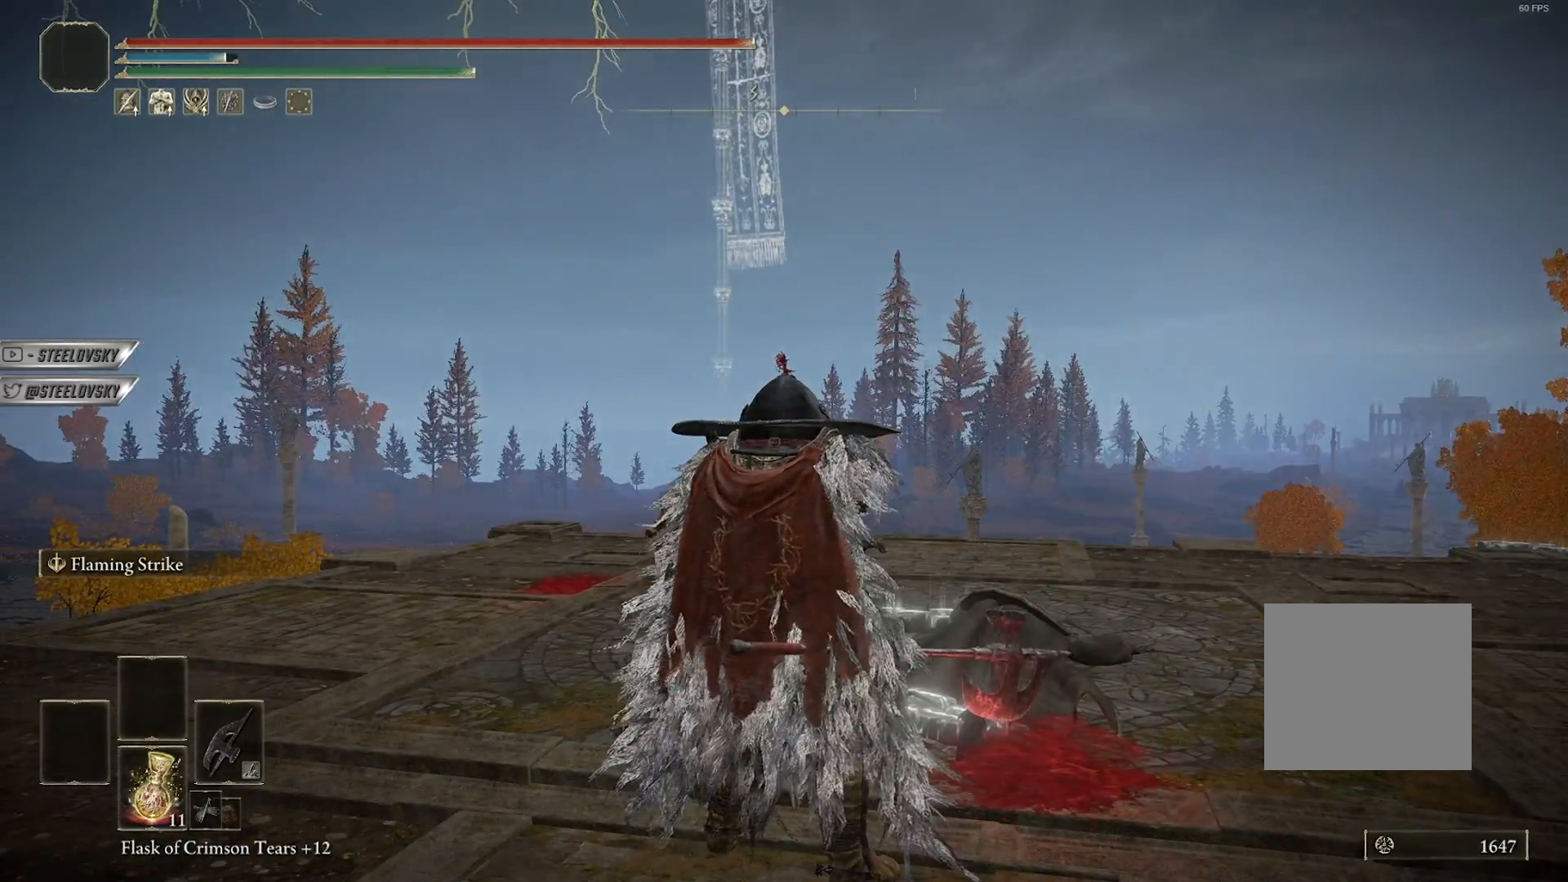
{"buttons": [], "left_stick": "center", "right_stick": "center", "events": []}
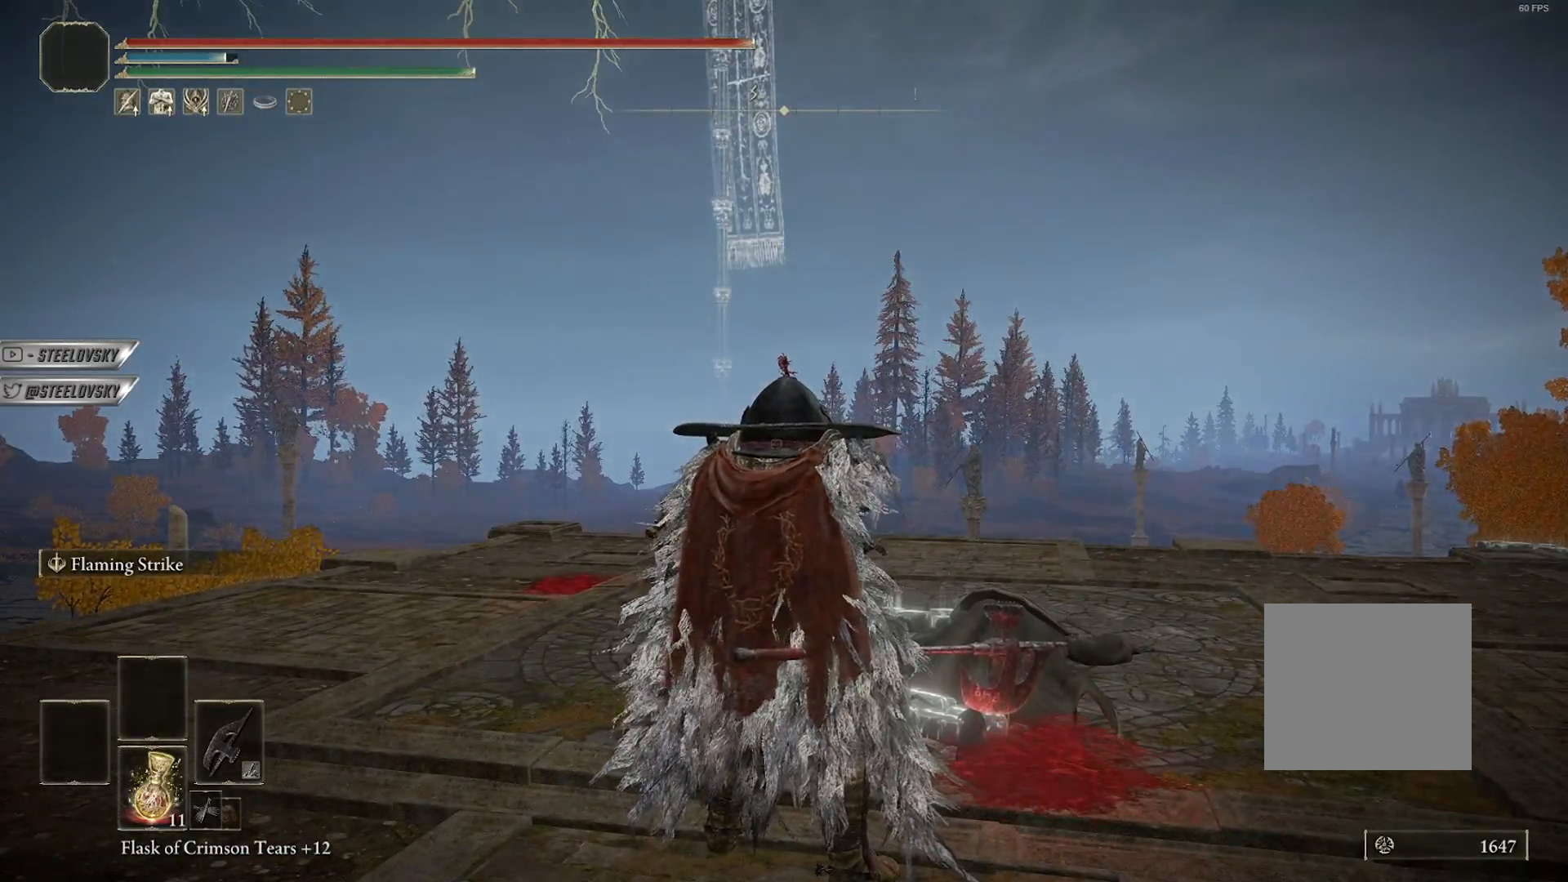
{"buttons": [], "left_stick": "center", "right_stick": "left", "events": [[150, "right_stick", "left"]]}
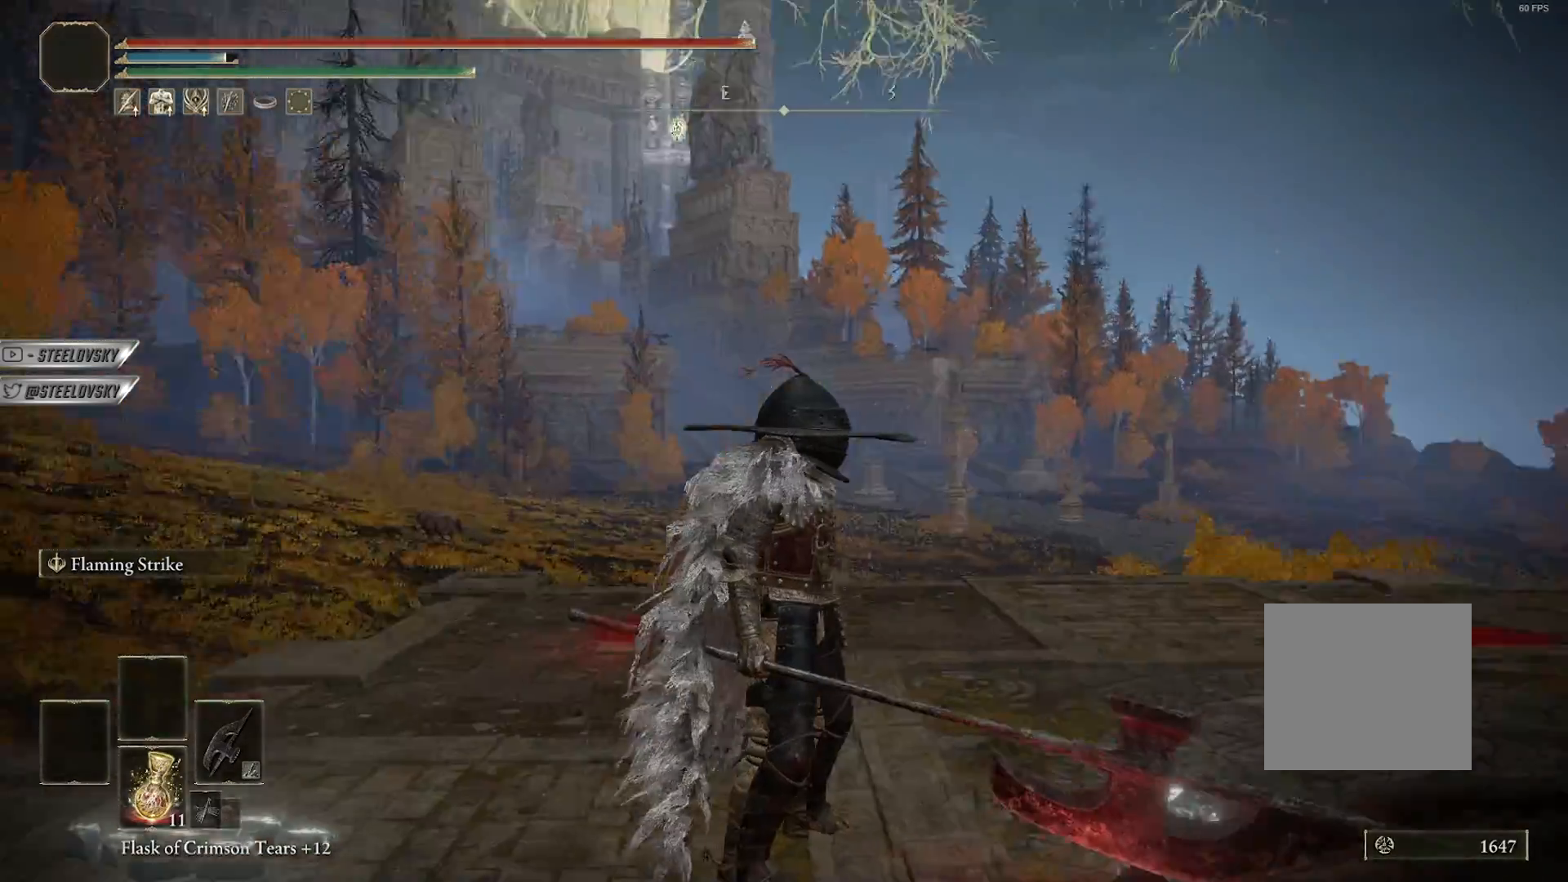
{"buttons": [], "left_stick": "center", "right_stick": "left", "events": [[117, "right_stick", "center"], [283, "right_stick", "left"]]}
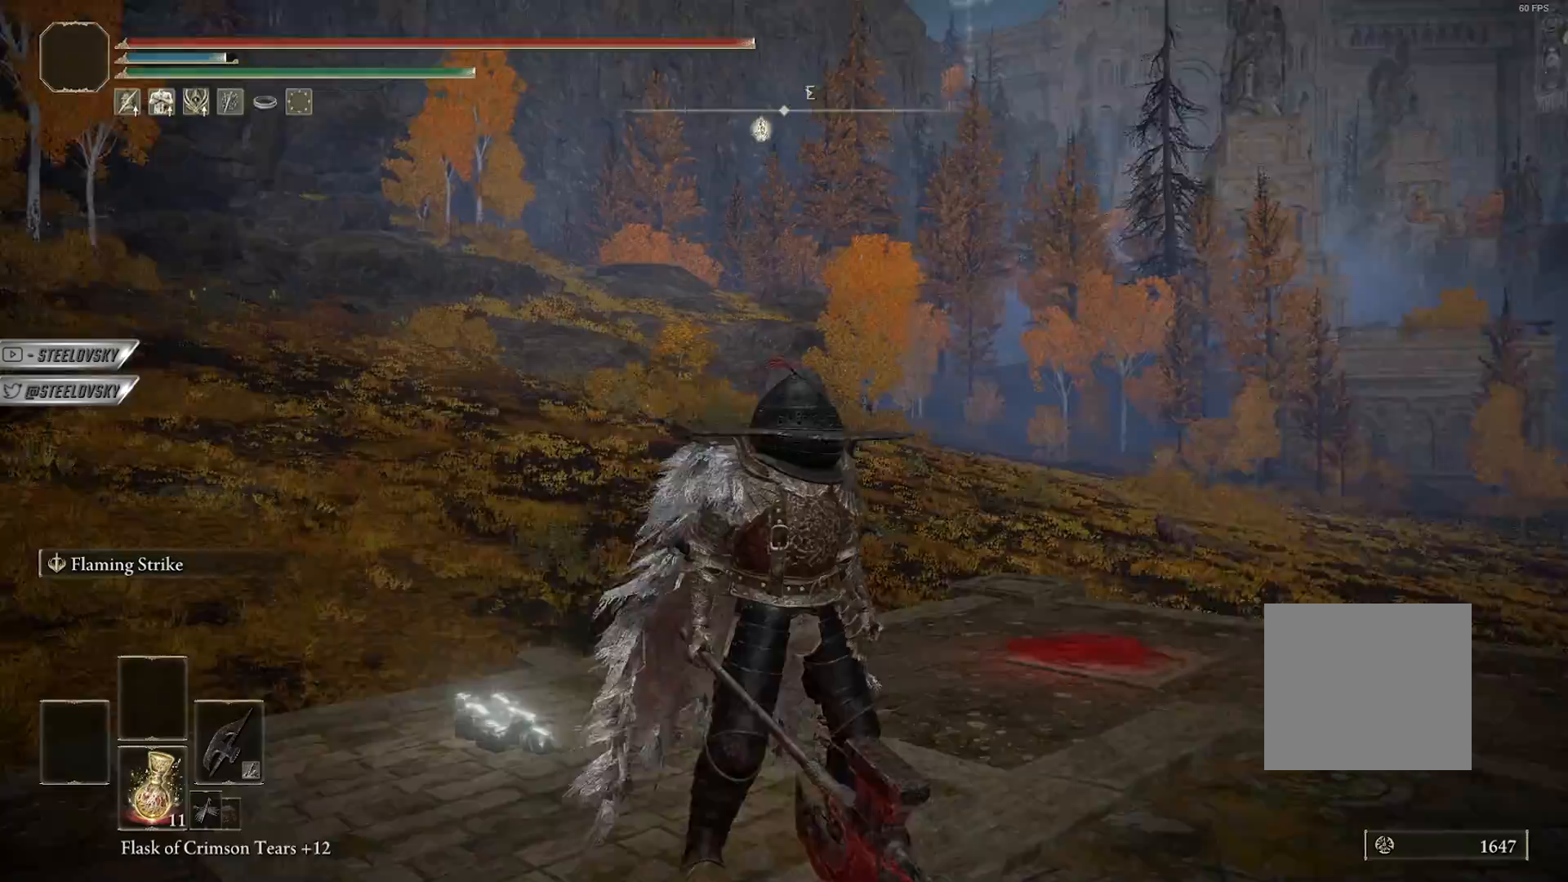
{"buttons": [], "left_stick": "center", "right_stick": "center", "events": [[183, "right_stick", "center"]]}
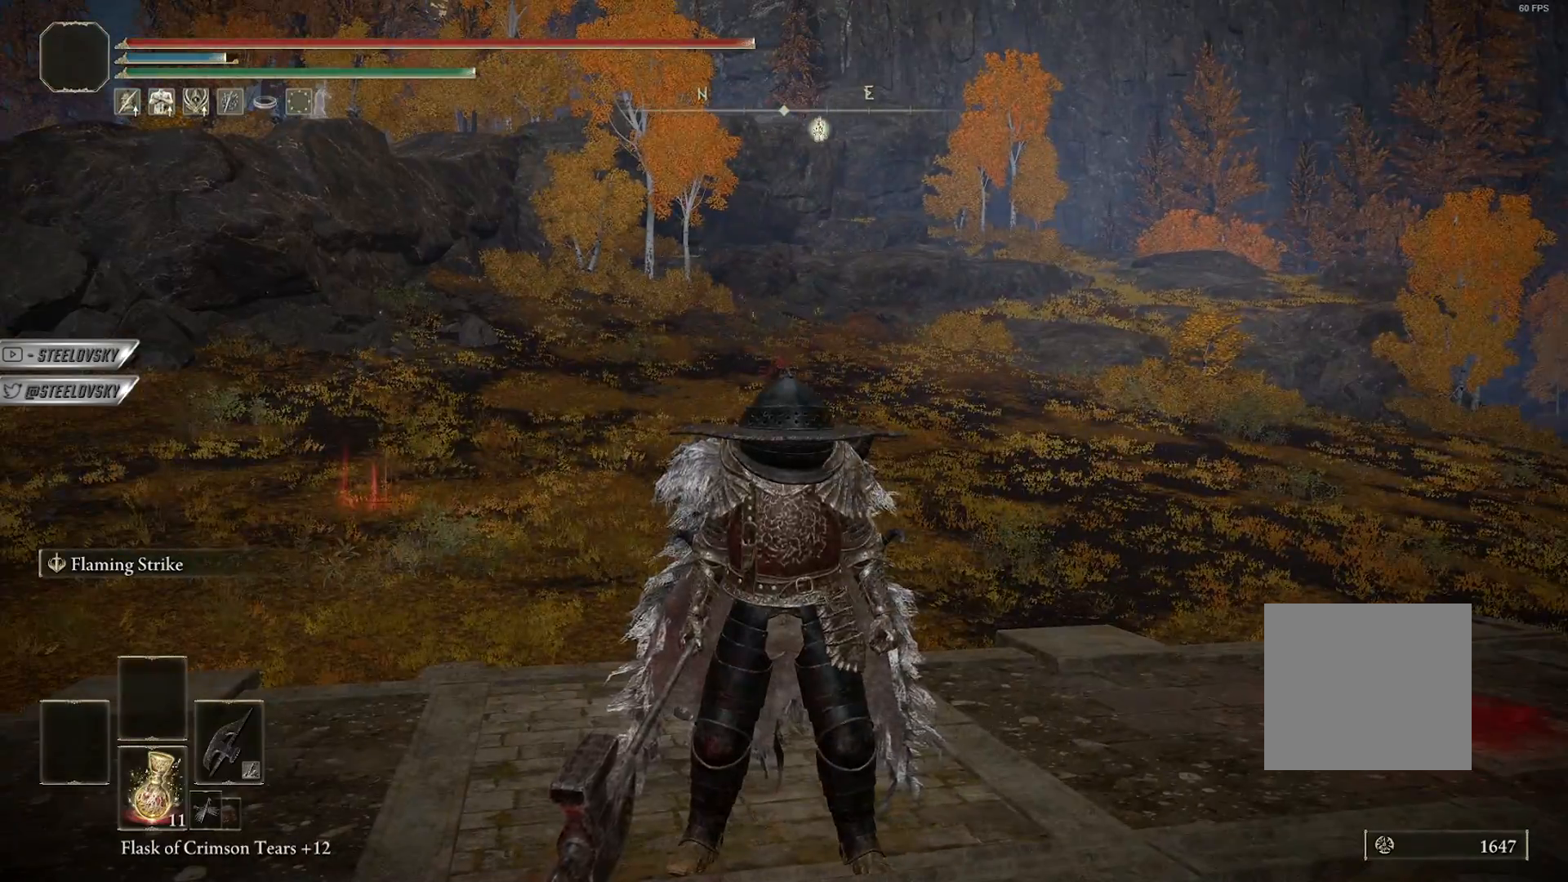
{"buttons": [], "left_stick": "center", "right_stick": "center", "events": []}
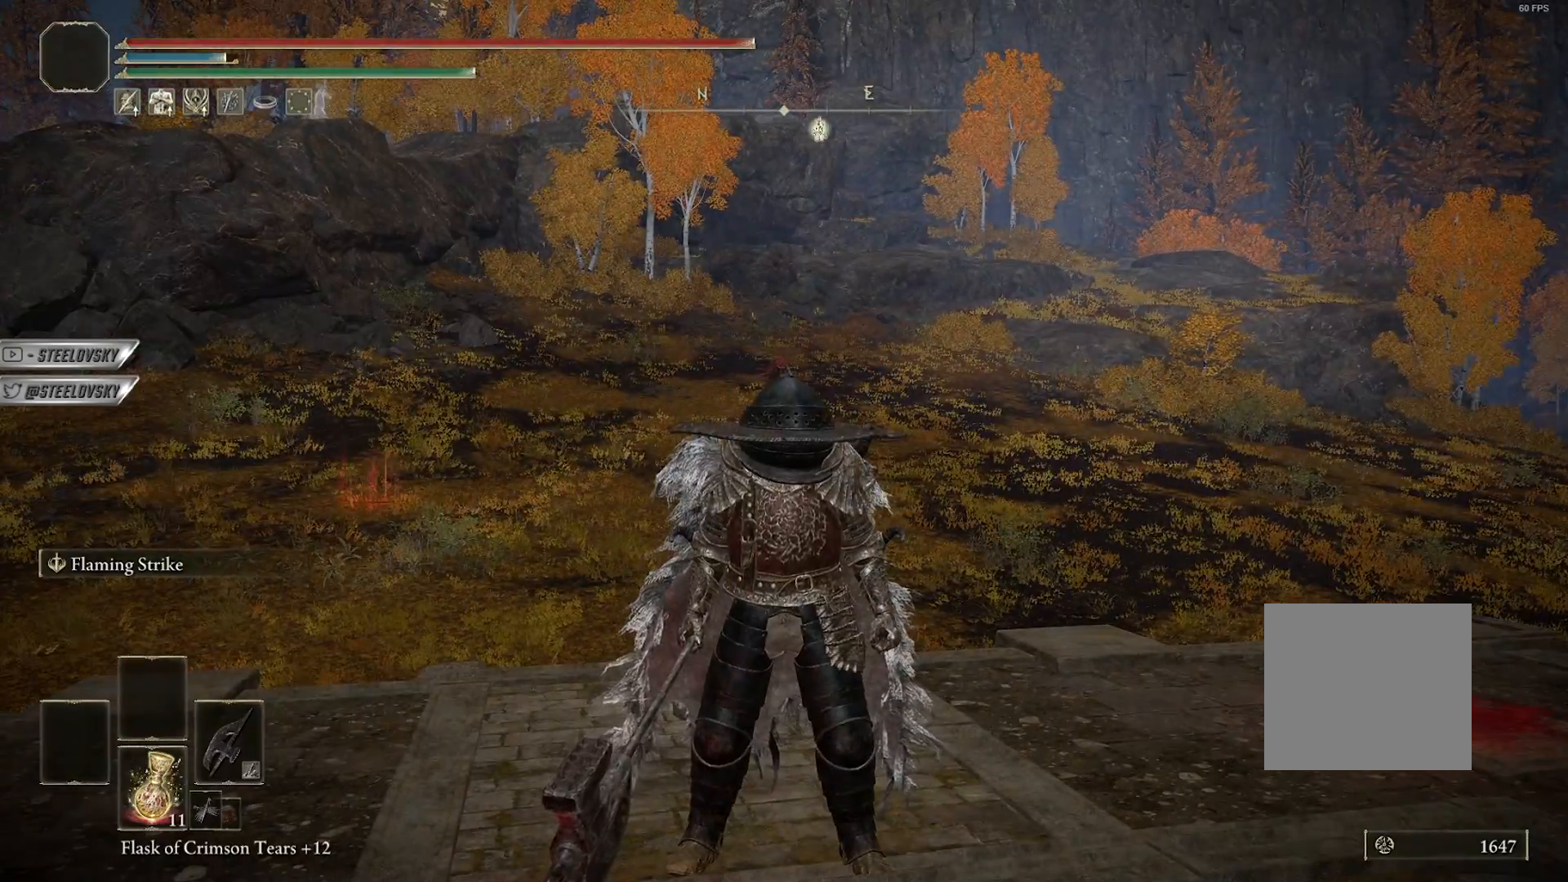
{"buttons": [], "left_stick": "center", "right_stick": "right", "events": [[167, "right_stick", "right"]]}
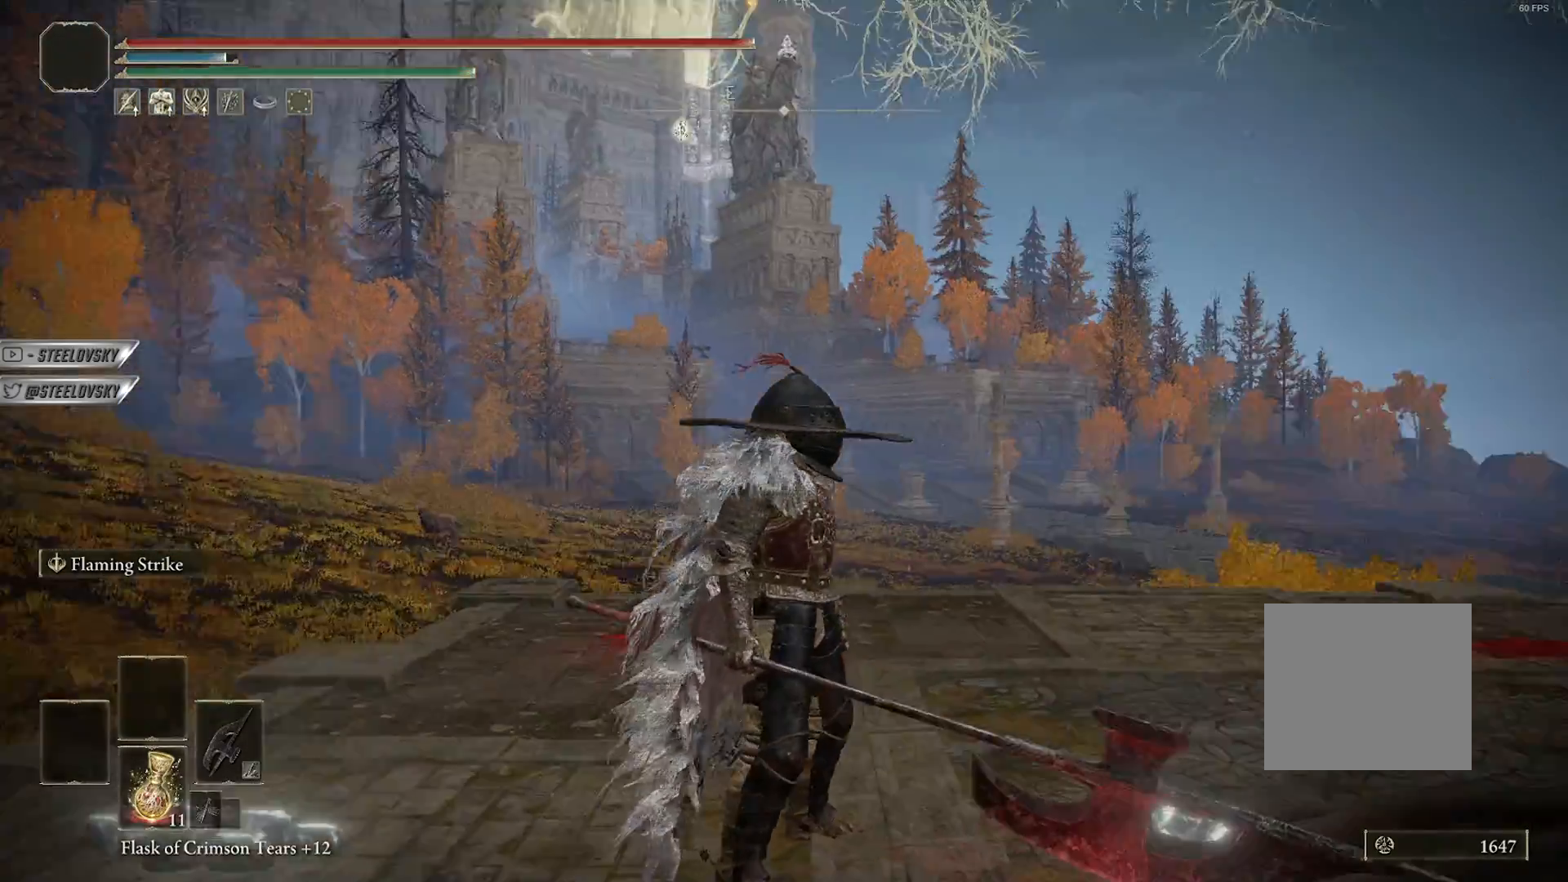
{"buttons": [], "left_stick": "center", "right_stick": "center", "events": [[200, "right_stick", "center"]]}